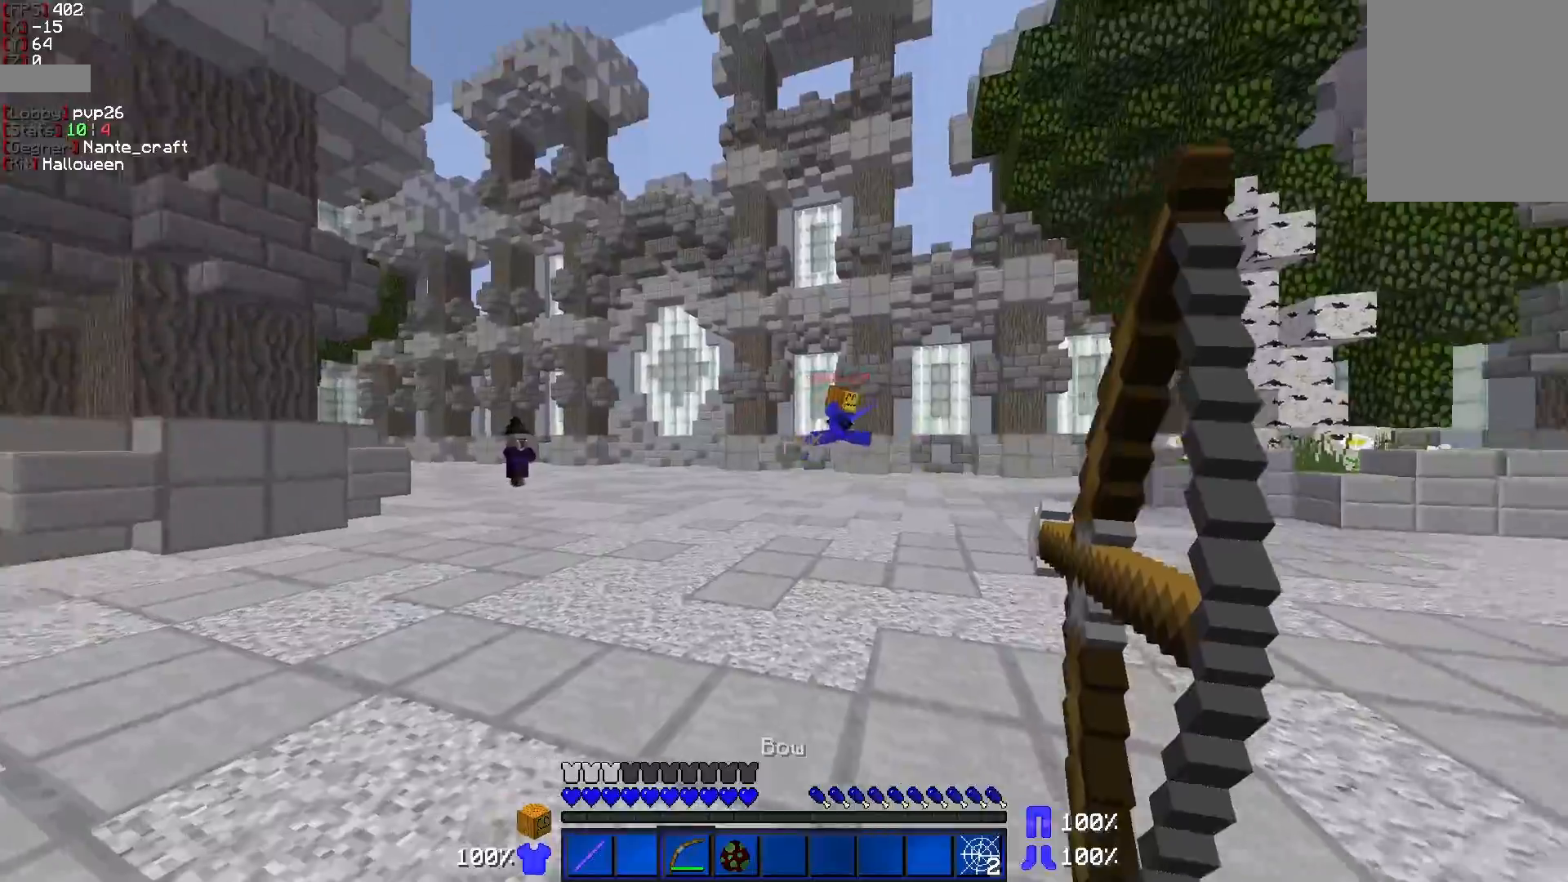
Gameplay with keyboard and mouse; each line is a JSON object with the keys and mouse buttons held at the frame after it. "events" lists presses ("down") and releases ("up") of "a", "d", "s", "w", "mouse_left" and "mouse_right" between this image and that frame as [ms after this image, input, new state], when the widget could be followed in between. "mouse_left", "mouse_right" = the "left", "right" buttons of the "mouse" list. No other keys are recorded. Fast repeated clicks can show as one long hold. Mouse movement is not recorded.
{"keys": ["d", "s"], "mouse": ["right"], "events": []}
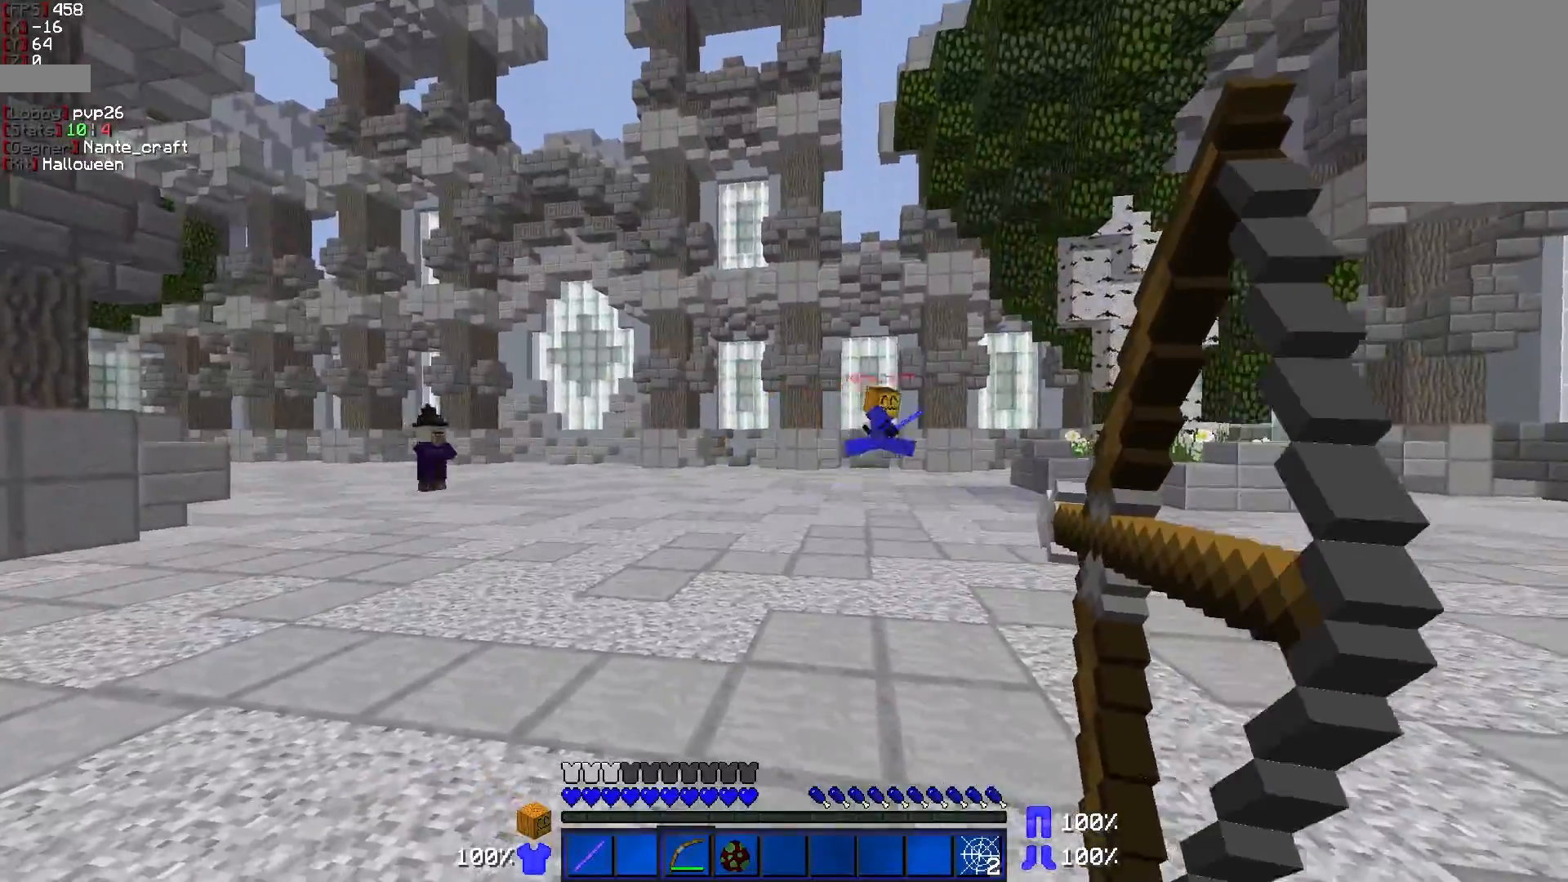
{"keys": ["d", "s"], "mouse": ["right"], "events": []}
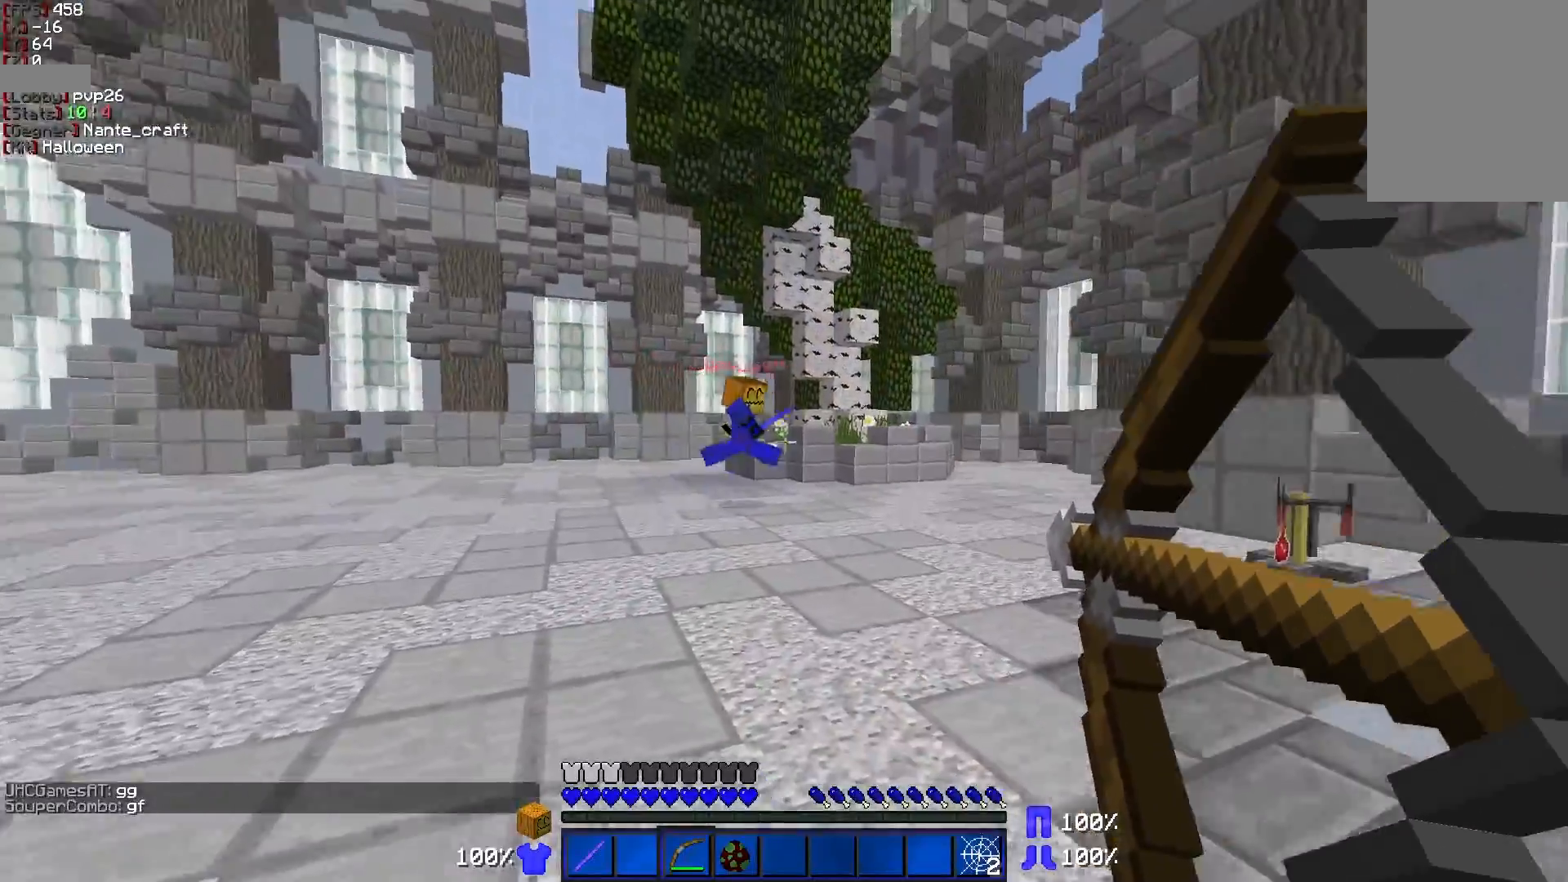
{"keys": ["d", "s"], "mouse": ["right"], "events": [[67, "d", "up"], [117, "a", "down"], [367, "mouse_right", "up"], [417, "mouse_right", "down"], [467, "a", "up"], [467, "d", "down"]]}
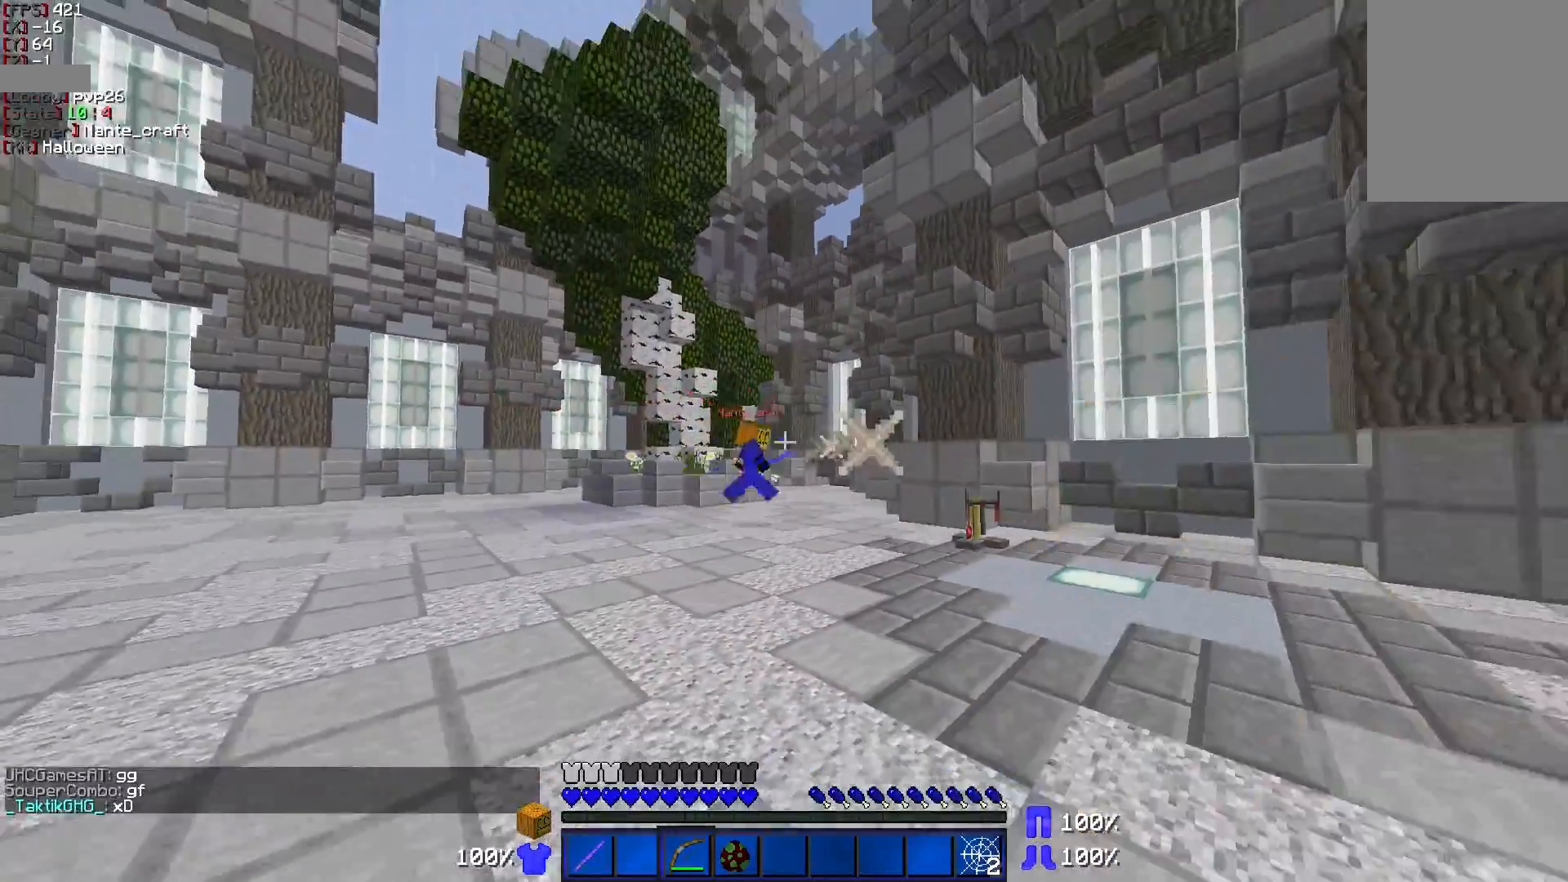
{"keys": ["d", "w"], "mouse": ["right"], "events": [[17, "s", "up"], [167, "w", "down"]]}
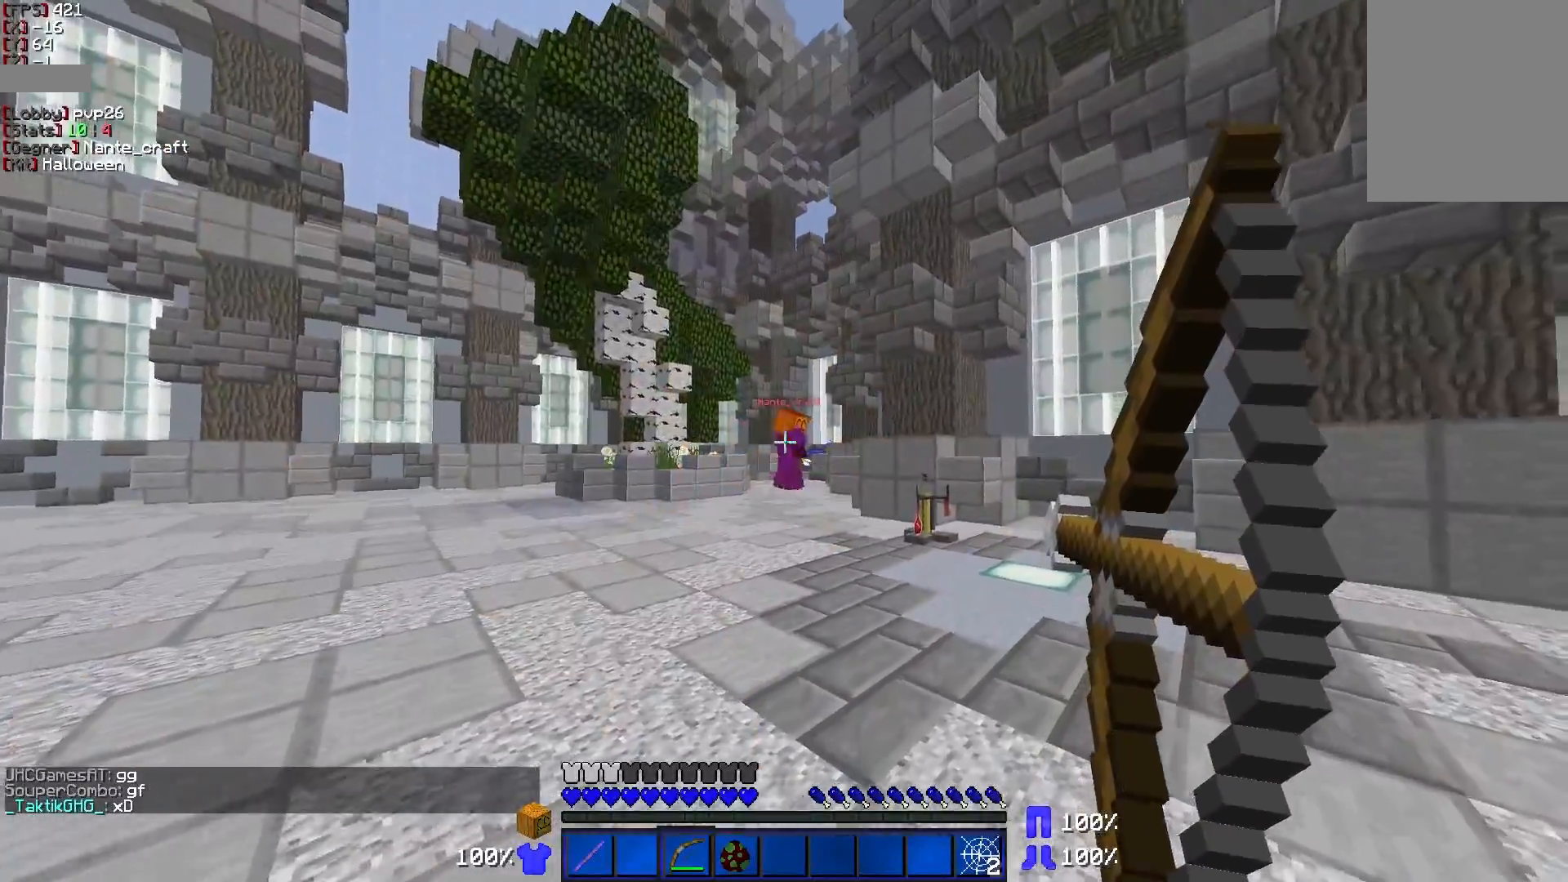
{"keys": ["d", "w"], "mouse": ["right"], "events": []}
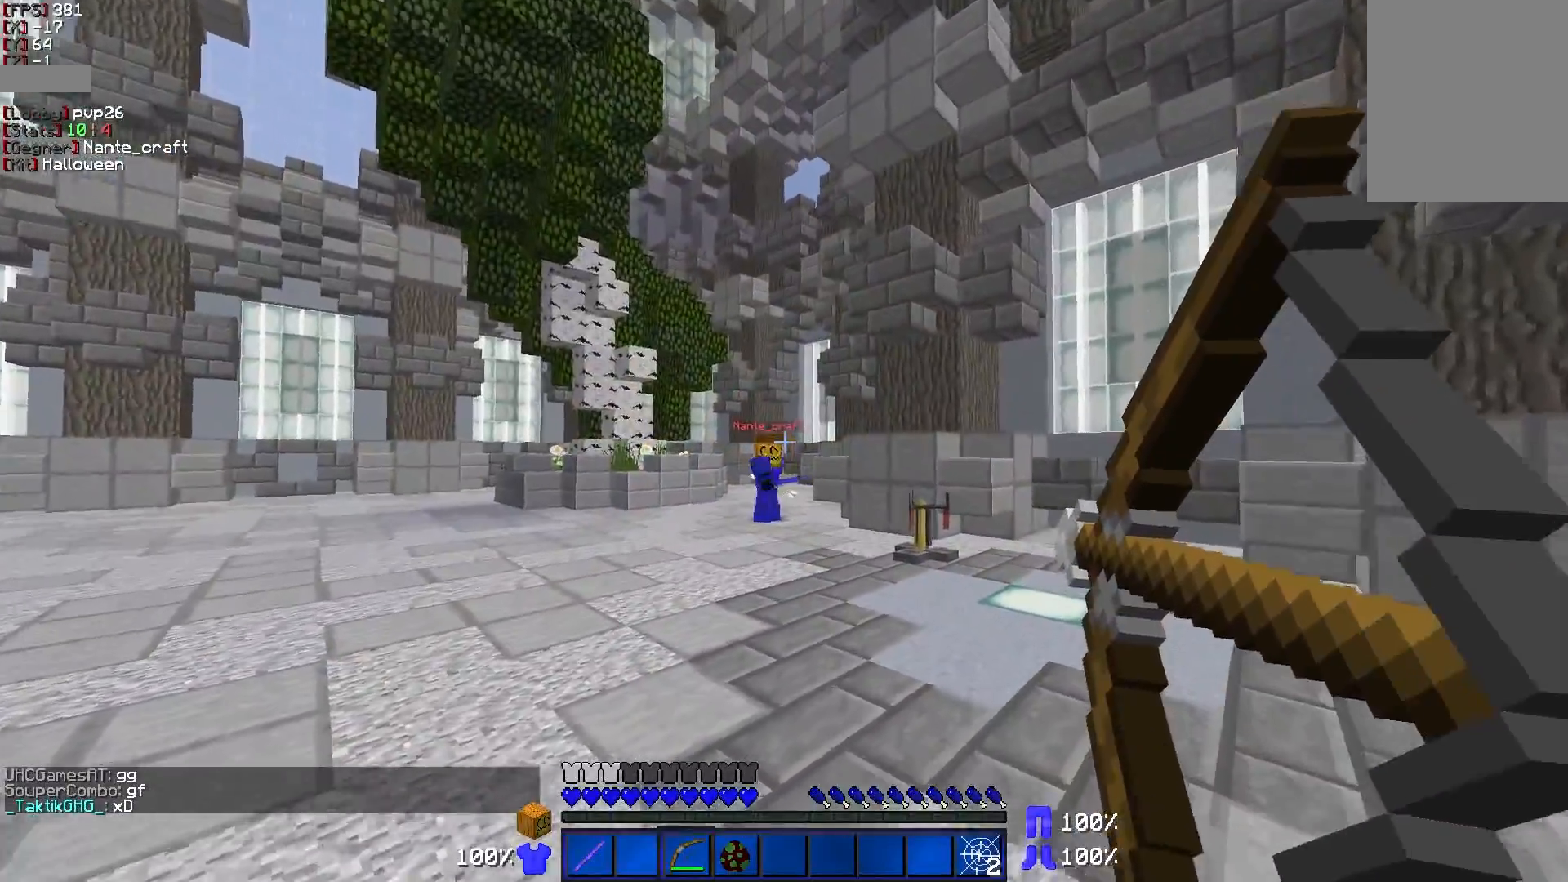
{"keys": ["d", "w"], "mouse": ["right"], "events": [[67, "d", "up"], [317, "d", "down"]]}
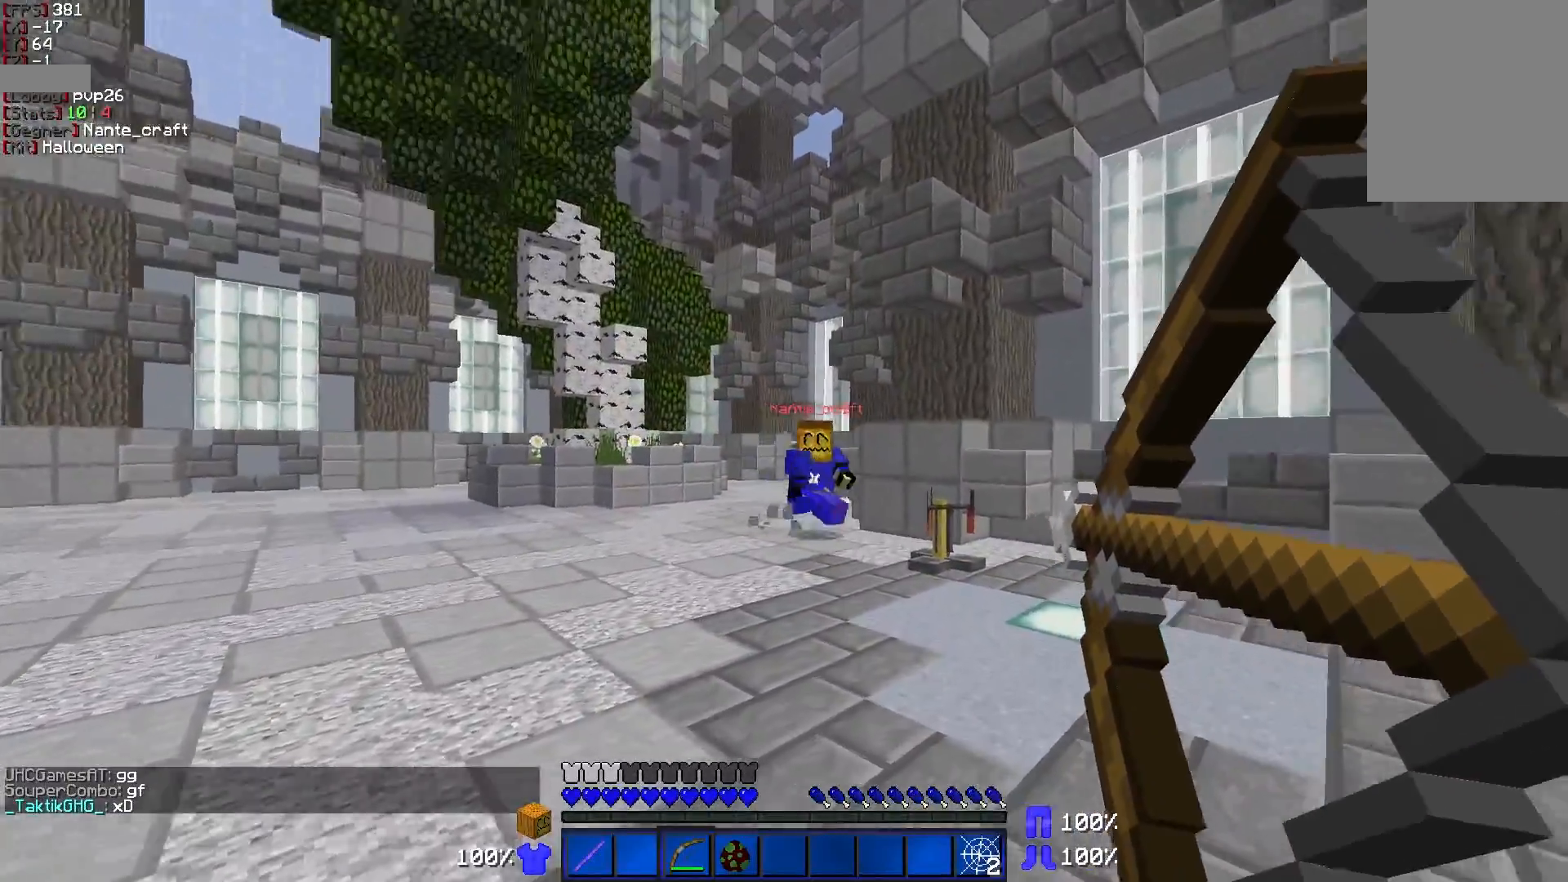
{"keys": ["w"], "mouse": [], "events": [[267, "d", "up"], [267, "mouse_right", "up"]]}
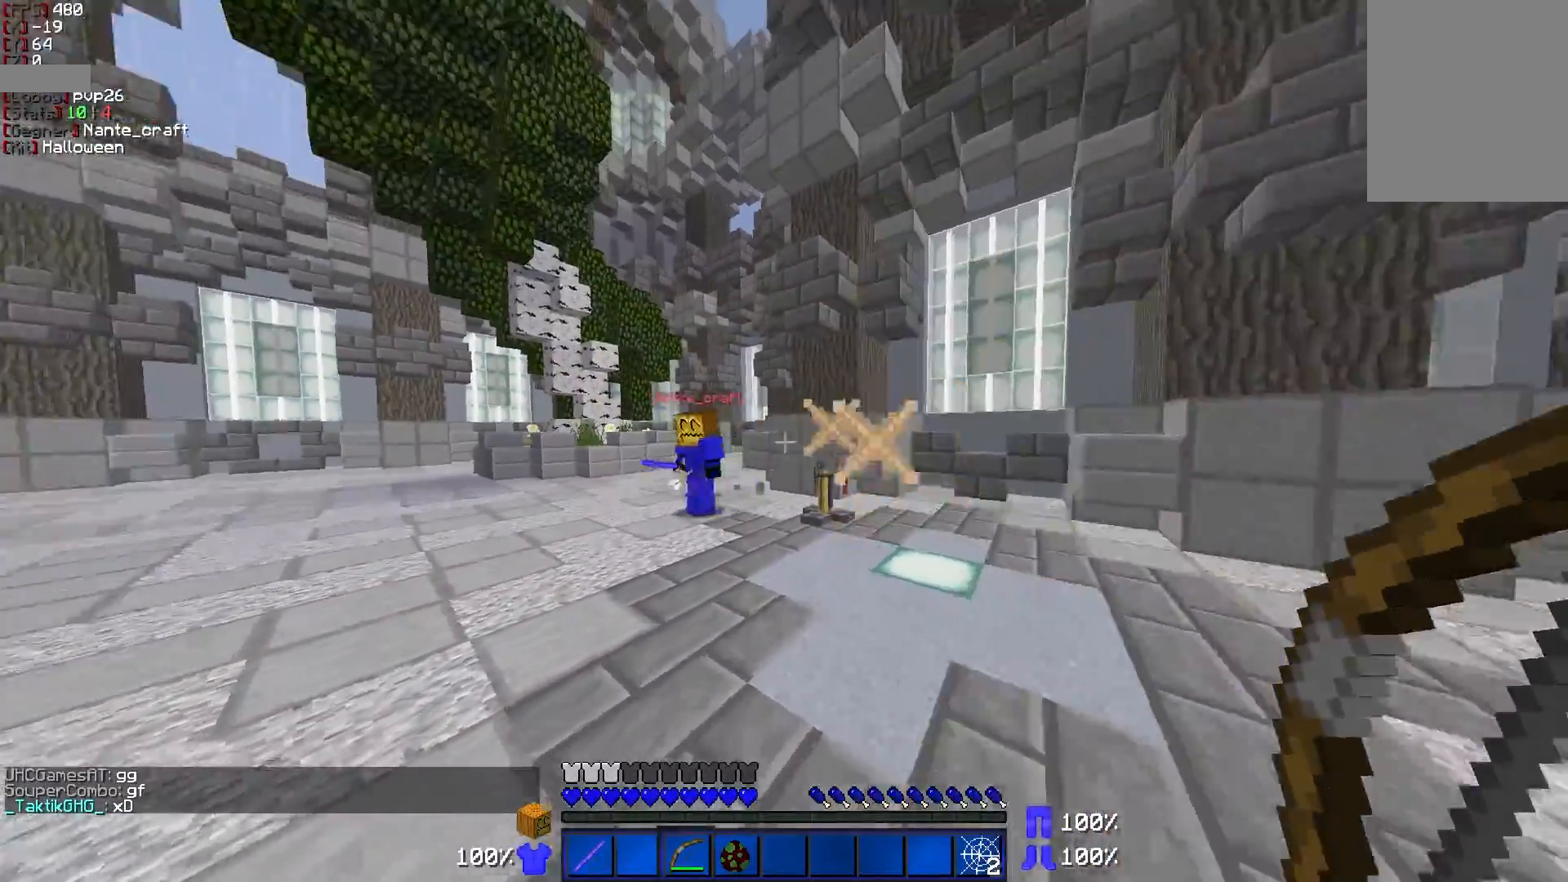
{"keys": ["d", "w"], "mouse": [], "events": [[217, "d", "down"]]}
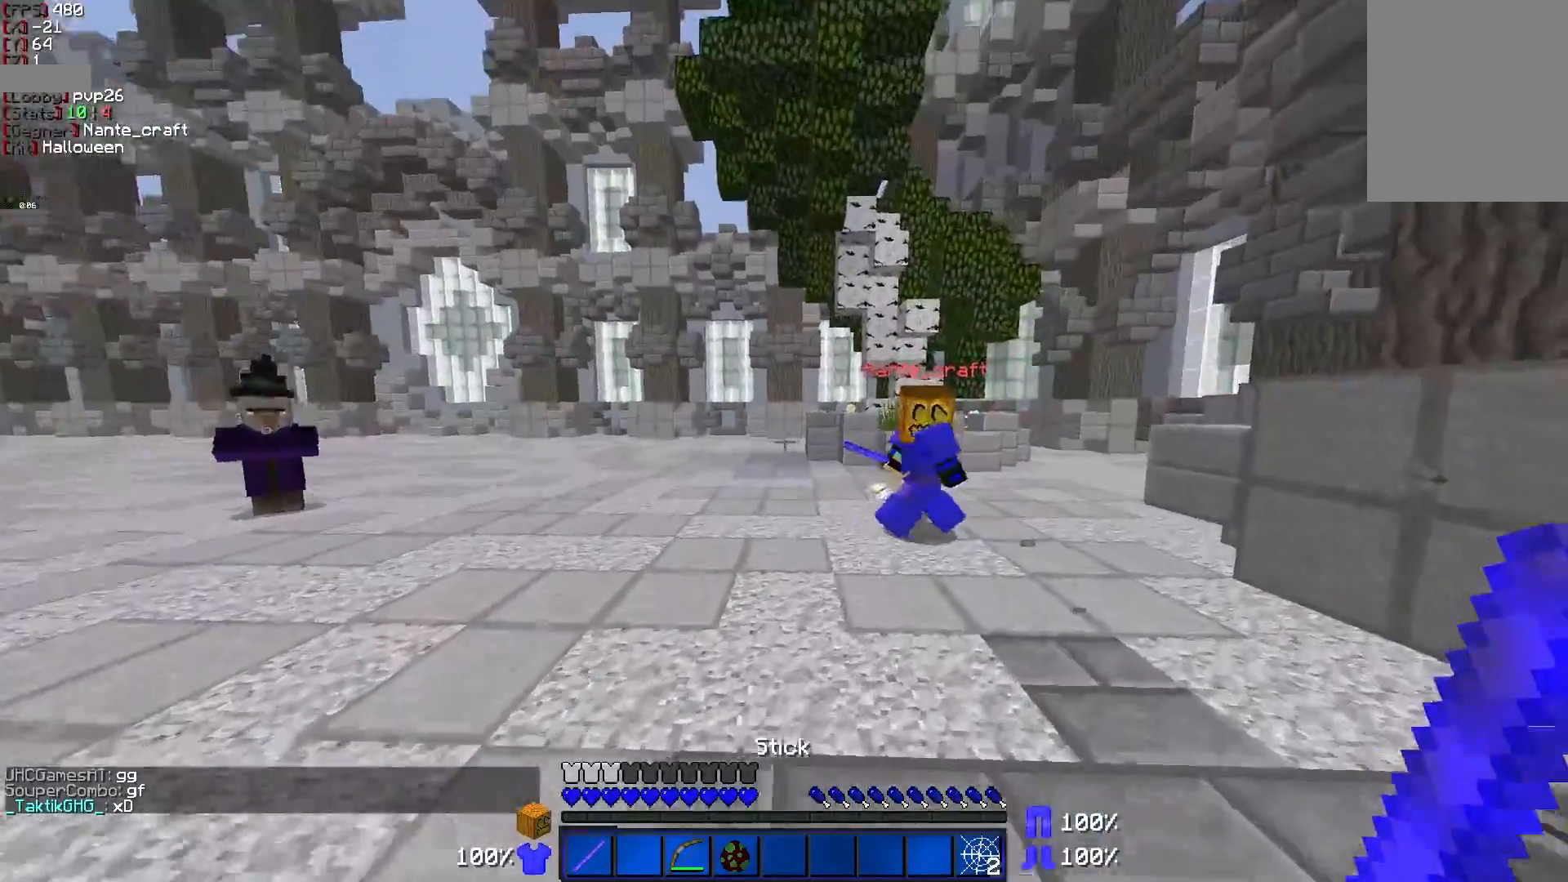
{"keys": ["d", "w"], "mouse": [], "events": [[117, "mouse_left", "down"], [217, "mouse_left", "up"], [267, "mouse_left", "down"], [317, "mouse_left", "up"], [367, "mouse_left", "down"], [417, "d", "up"], [467, "d", "down"], [467, "mouse_left", "up"]]}
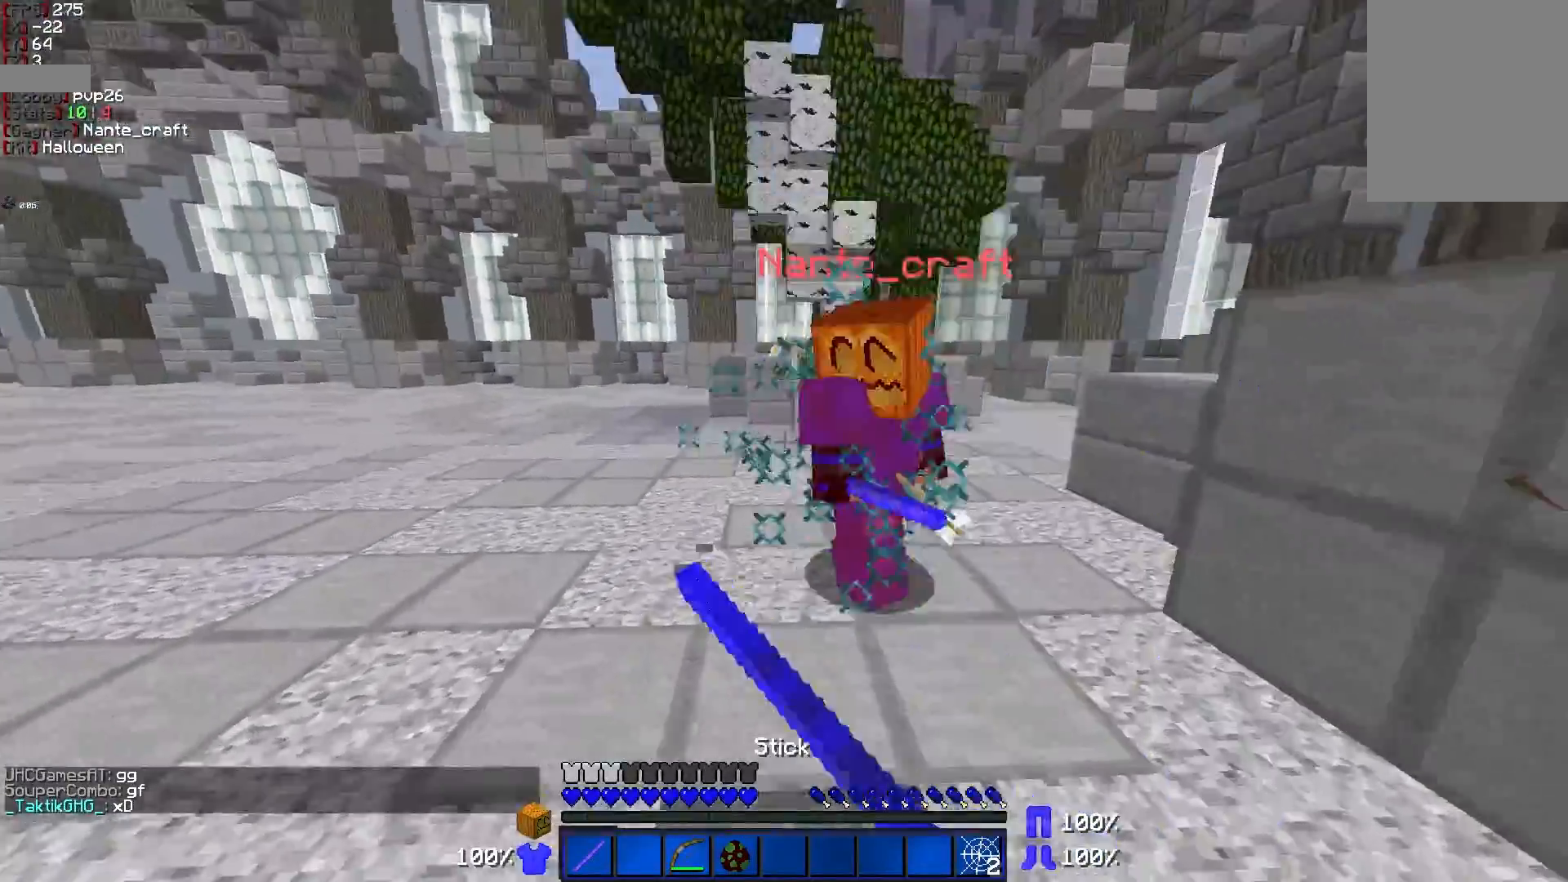
{"keys": ["w"], "mouse": ["left"], "events": [[17, "d", "up"], [17, "mouse_left", "down"], [67, "d", "down"], [67, "mouse_left", "up"], [117, "mouse_left", "down"], [167, "d", "up"], [167, "mouse_left", "up"], [217, "mouse_left", "down"], [267, "mouse_left", "up"], [317, "mouse_left", "down"], [417, "mouse_left", "up"], [467, "mouse_left", "down"]]}
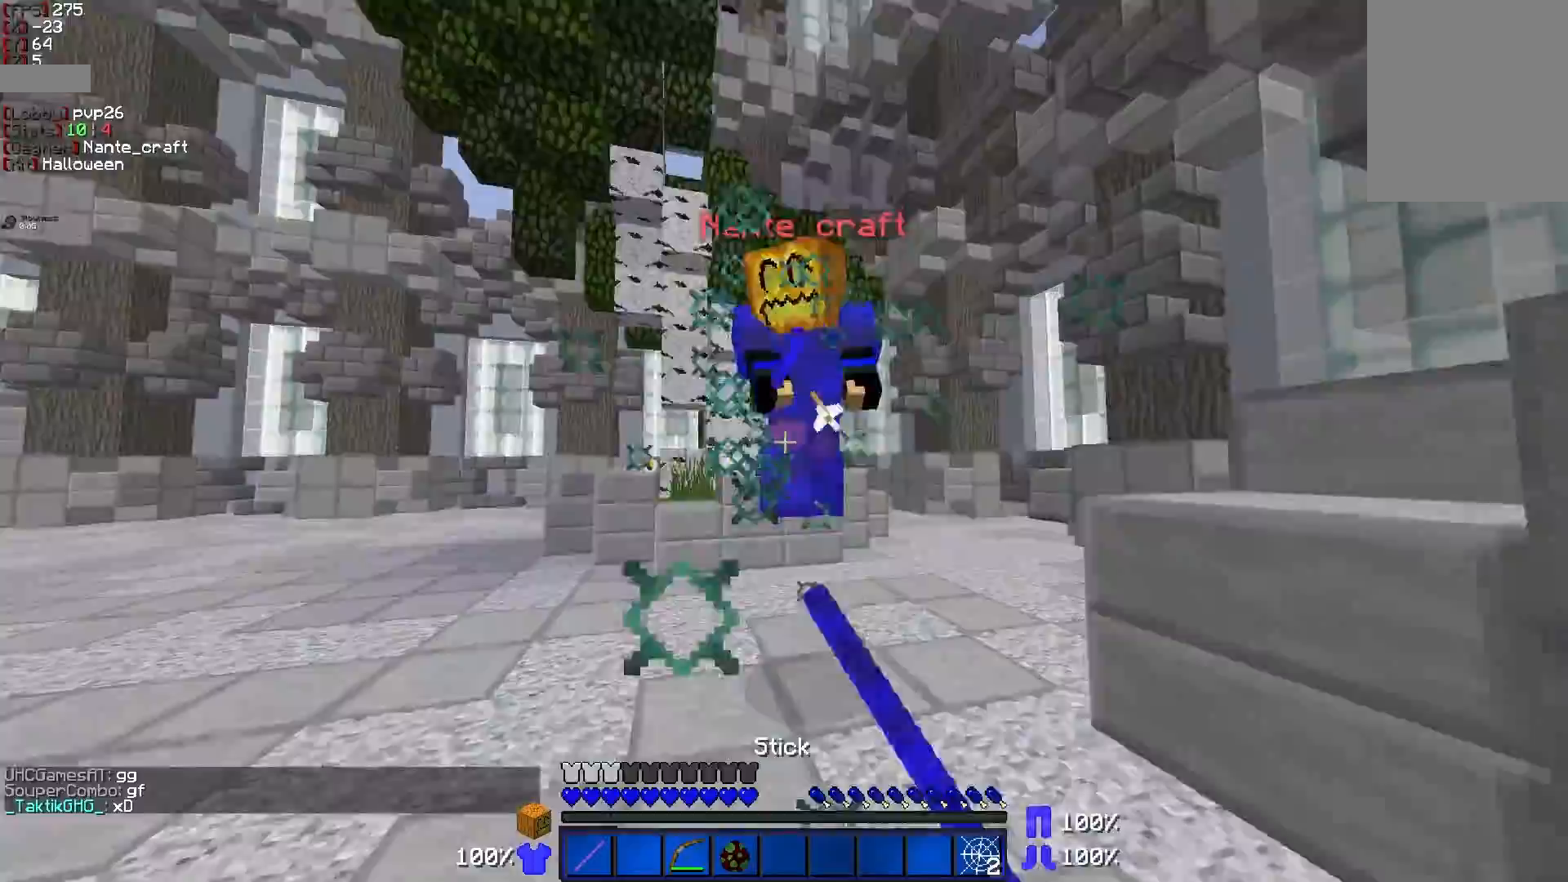
{"keys": ["d", "w"], "mouse": [], "events": [[17, "mouse_left", "up"], [67, "mouse_left", "down"], [117, "mouse_left", "up"], [167, "d", "down"], [167, "mouse_left", "down"], [217, "mouse_left", "up"], [267, "mouse_left", "down"], [367, "mouse_left", "up"], [417, "mouse_left", "down"], [417, "w", "up"], [467, "mouse_left", "up"], [467, "w", "down"]]}
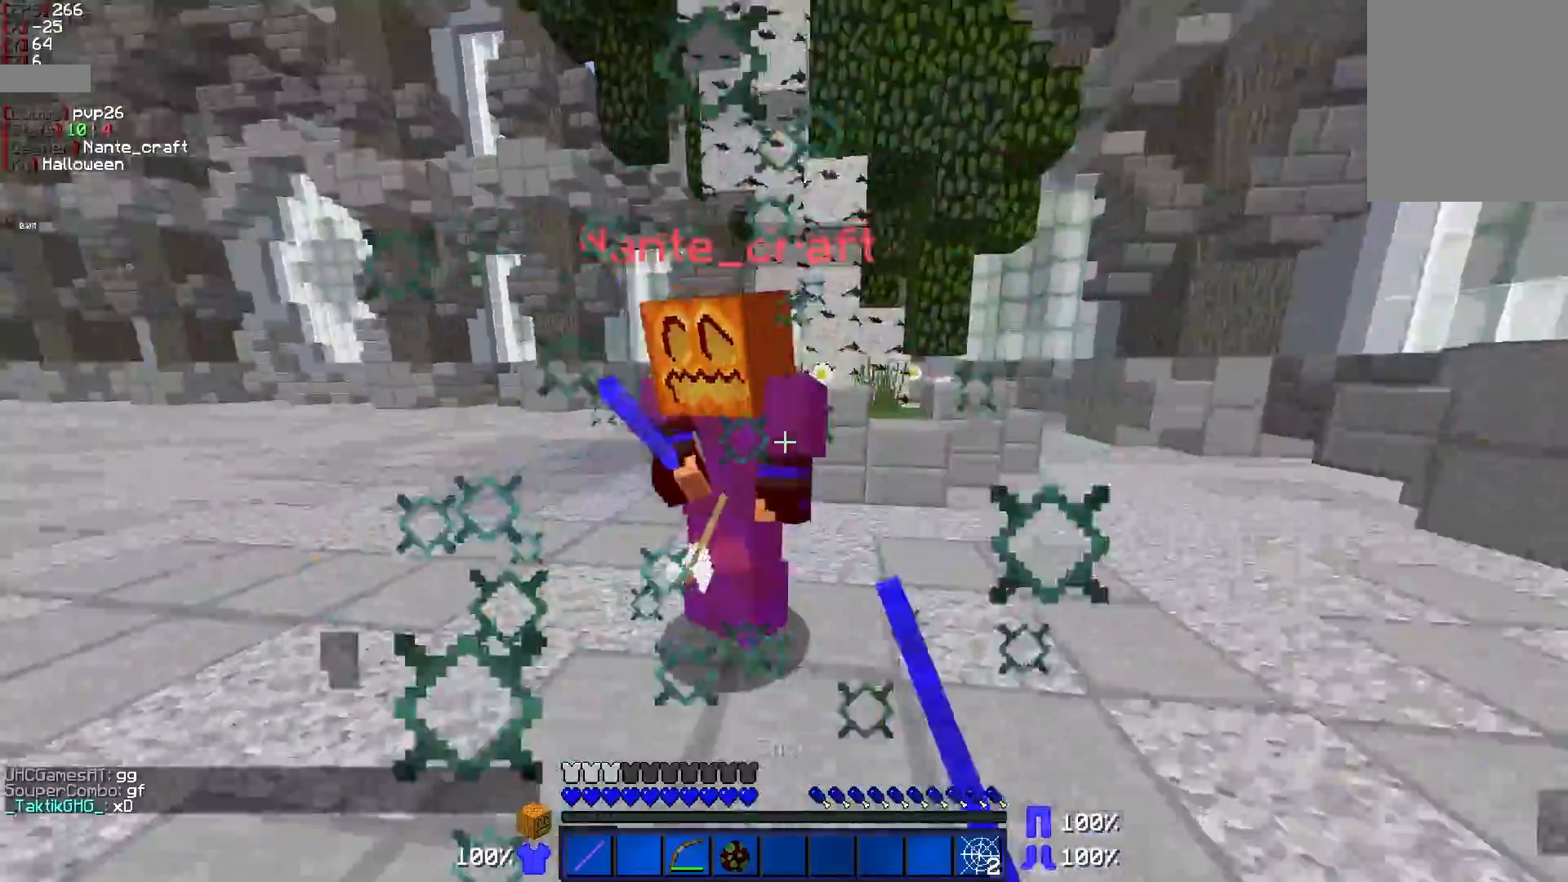
{"keys": ["a", "d", "w"], "mouse": ["left"], "events": [[167, "mouse_left", "down"], [217, "mouse_left", "up"], [250, "mouse_left", "down"], [367, "mouse_left", "up"], [417, "mouse_left", "down"], [467, "a", "down"], [467, "mouse_left", "up"], [500, "mouse_left", "down"]]}
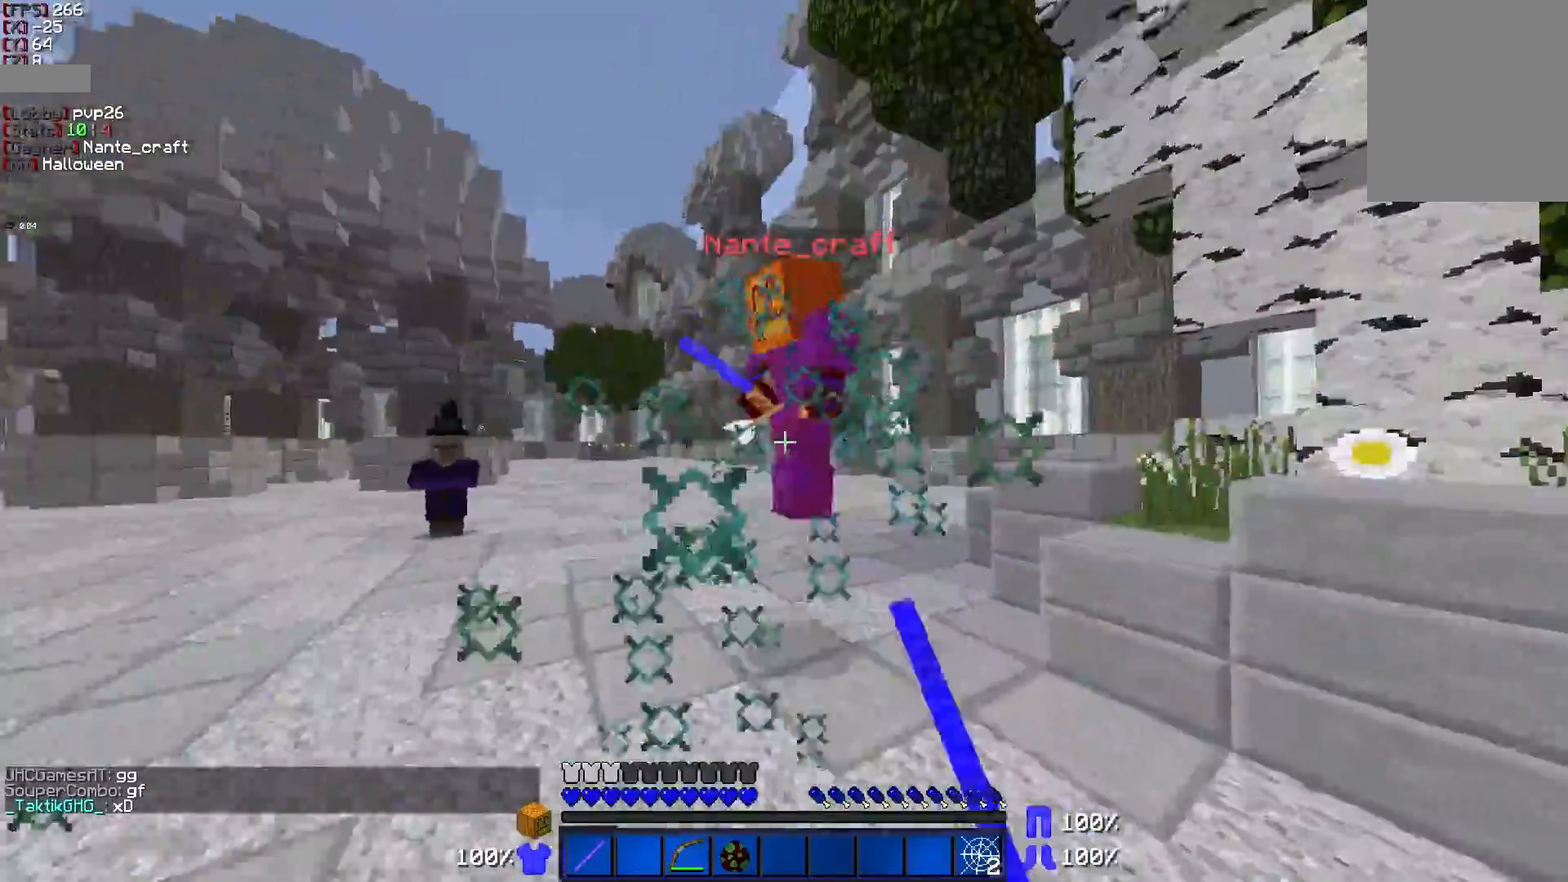
{"keys": ["w"], "mouse": [], "events": [[17, "d", "up"], [67, "mouse_left", "up"], [167, "mouse_left", "down"], [217, "a", "up"], [217, "mouse_left", "up"], [267, "mouse_left", "down"], [317, "mouse_left", "up"], [367, "mouse_left", "down"], [467, "mouse_left", "up"]]}
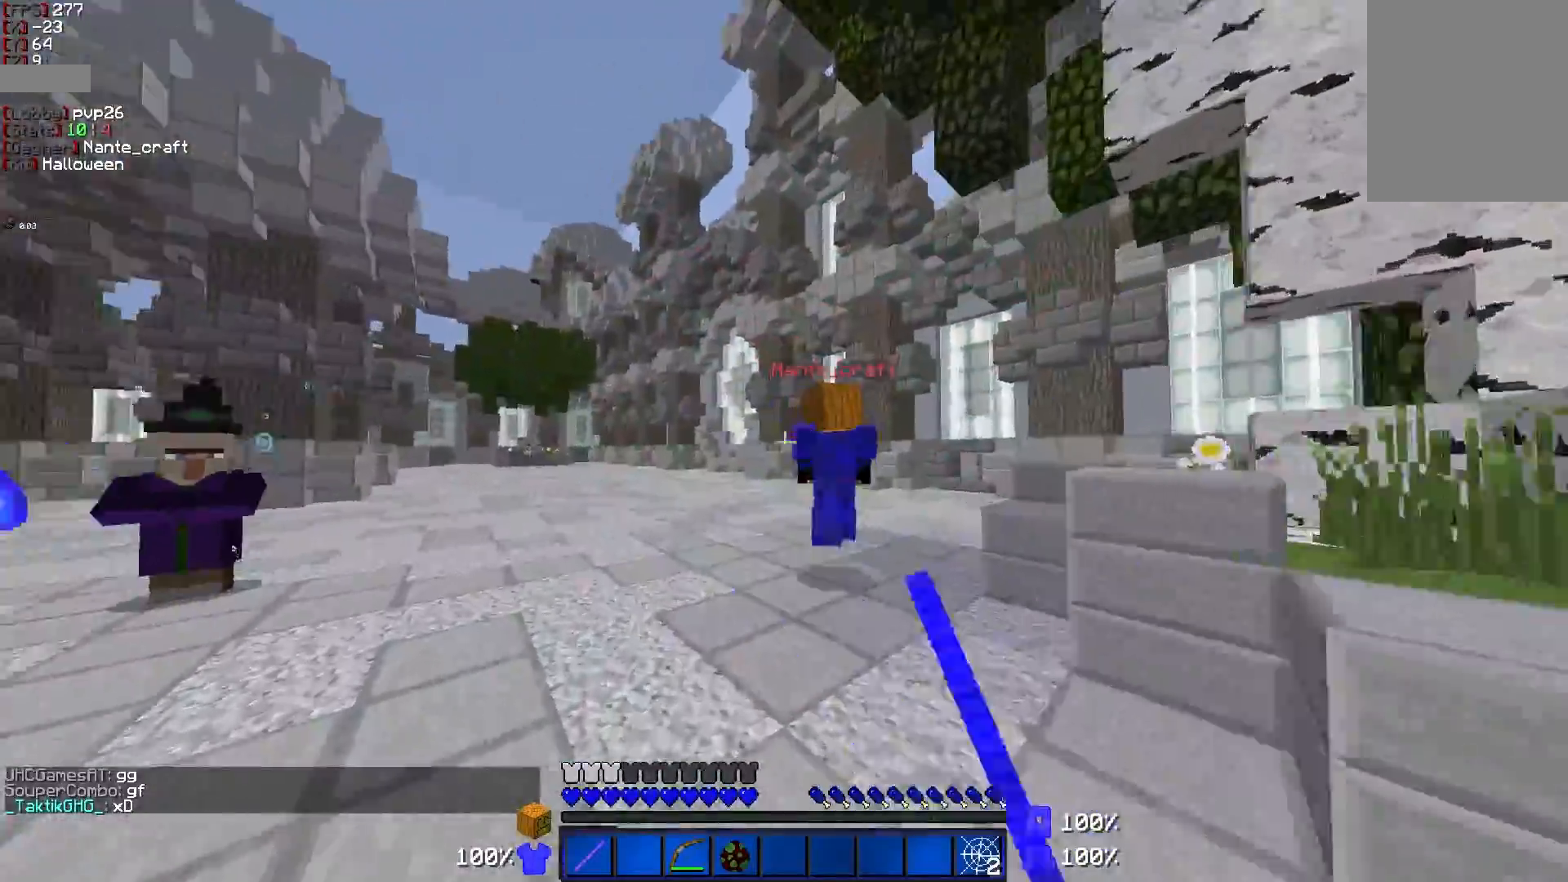
{"keys": ["a", "w"], "mouse": [], "events": [[17, "mouse_left", "down"], [67, "mouse_left", "up"], [100, "a", "down"], [267, "mouse_left", "down"], [317, "mouse_left", "up"]]}
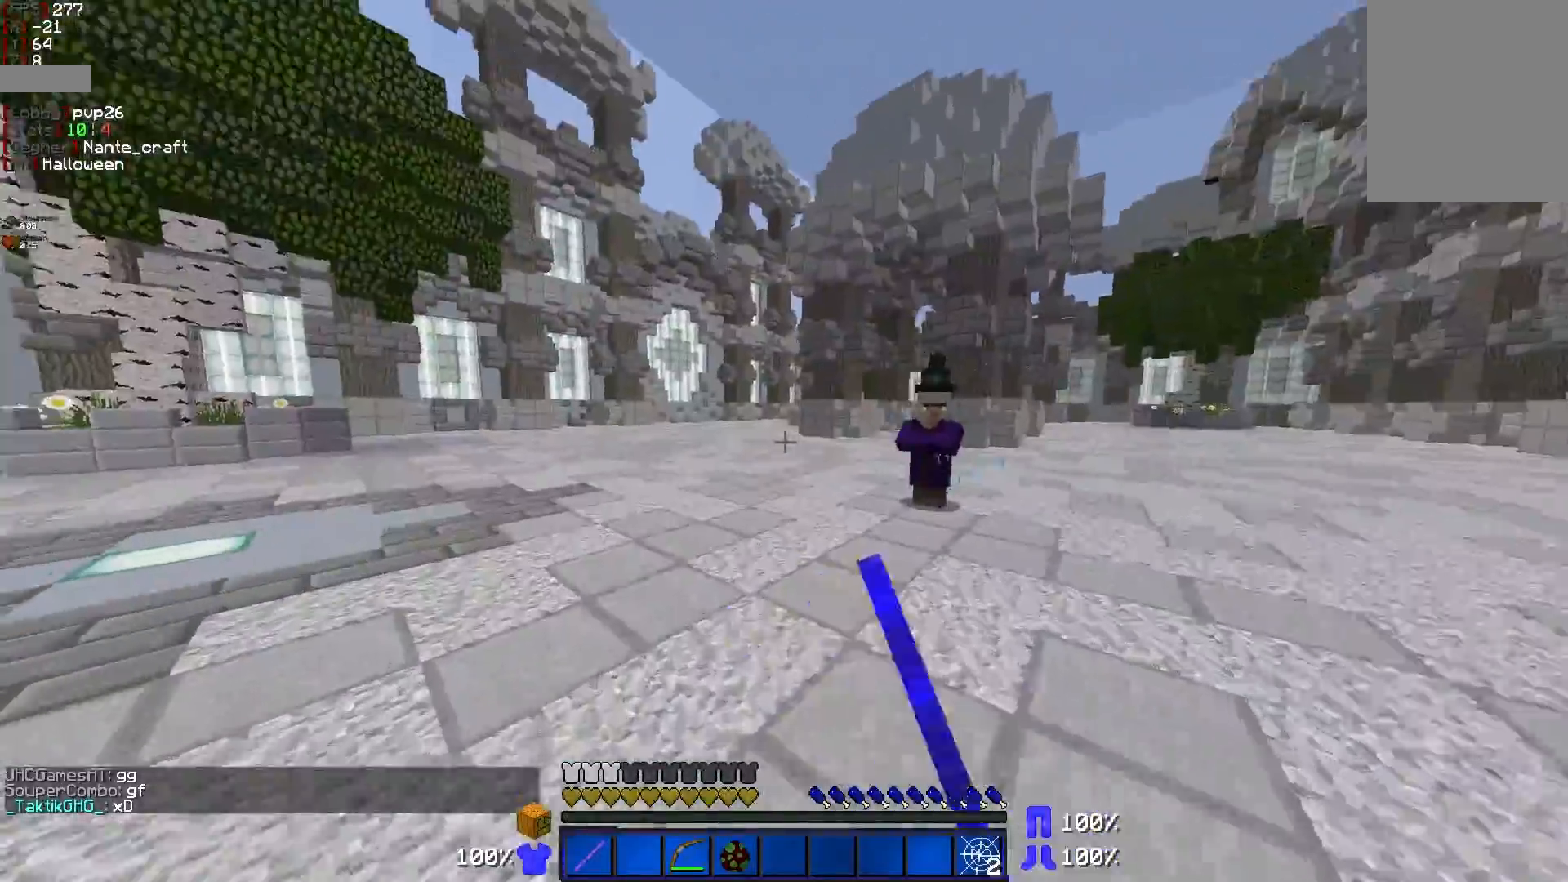
{"keys": ["w"], "mouse": [], "events": [[317, "a", "up"]]}
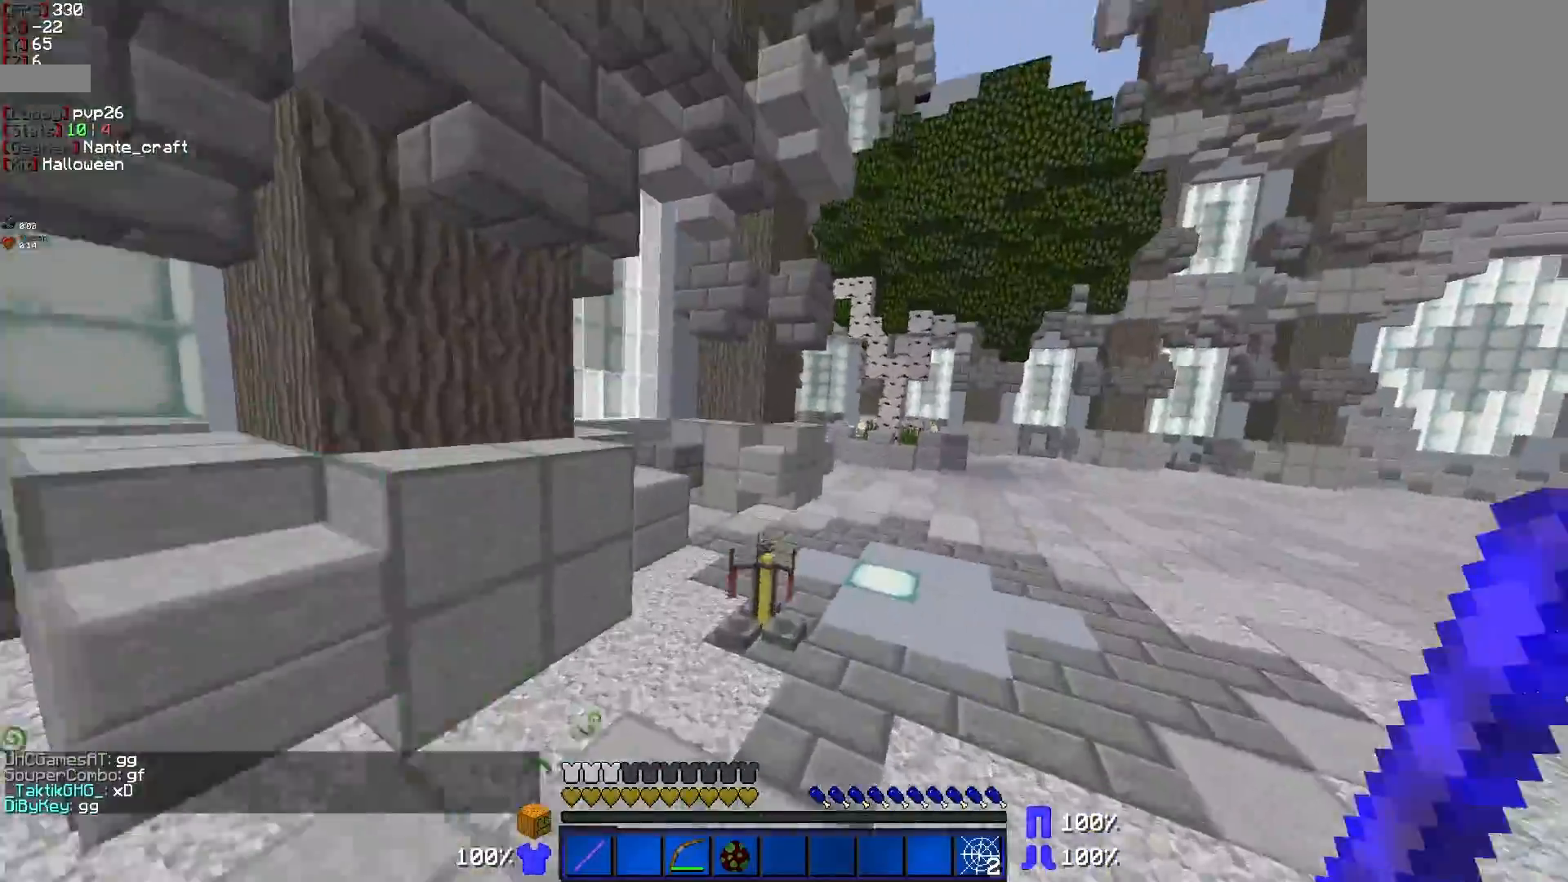
{"keys": ["d", "w"], "mouse": [], "events": [[317, "d", "down"]]}
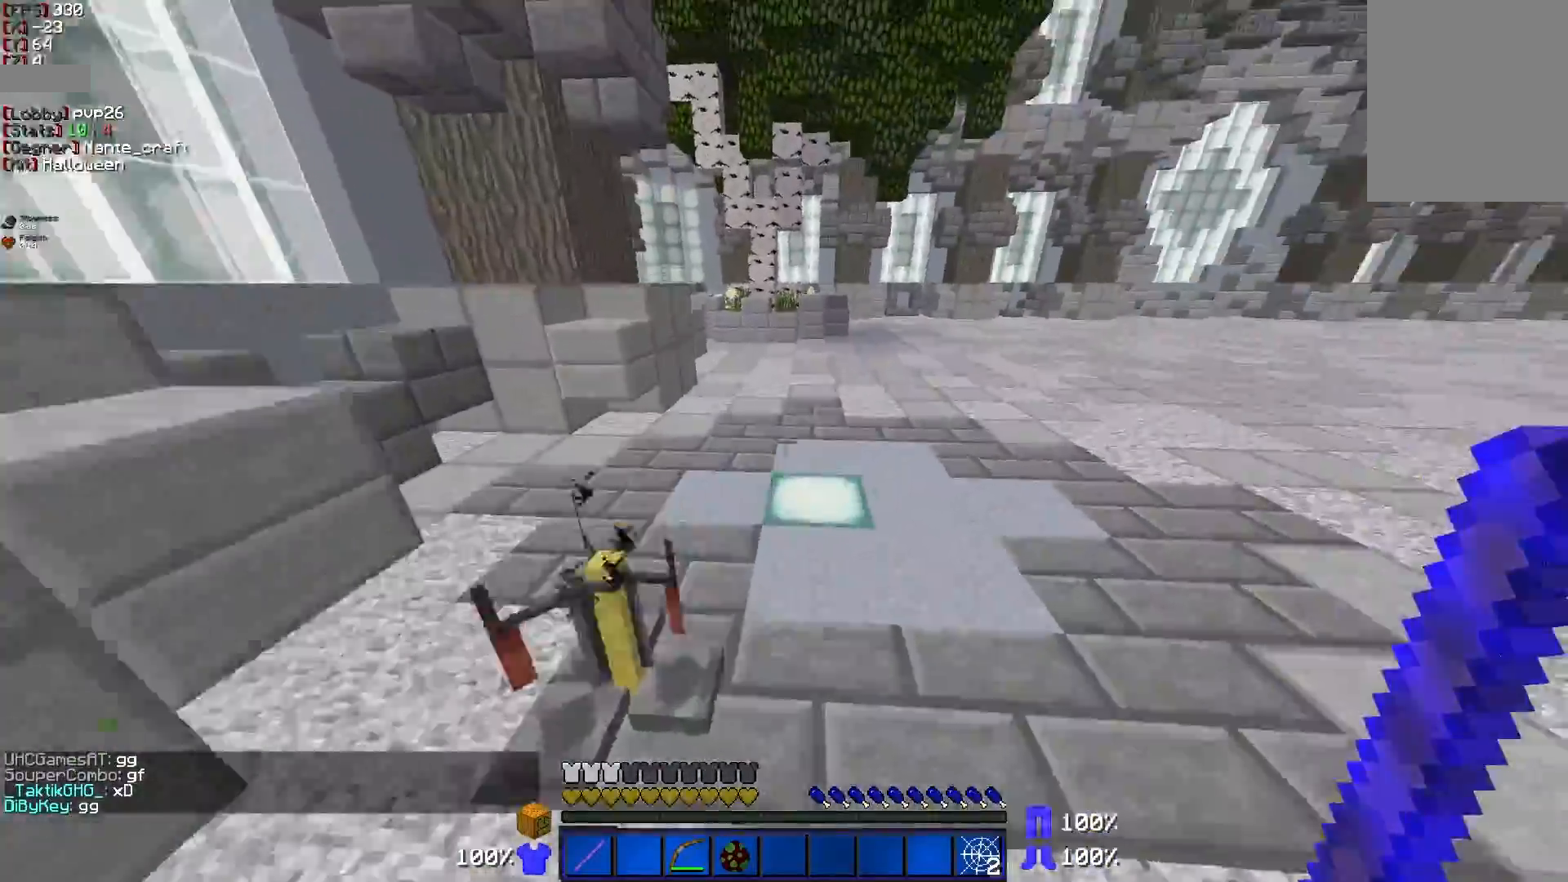
{"keys": ["w"], "mouse": [], "events": [[167, "d", "up"]]}
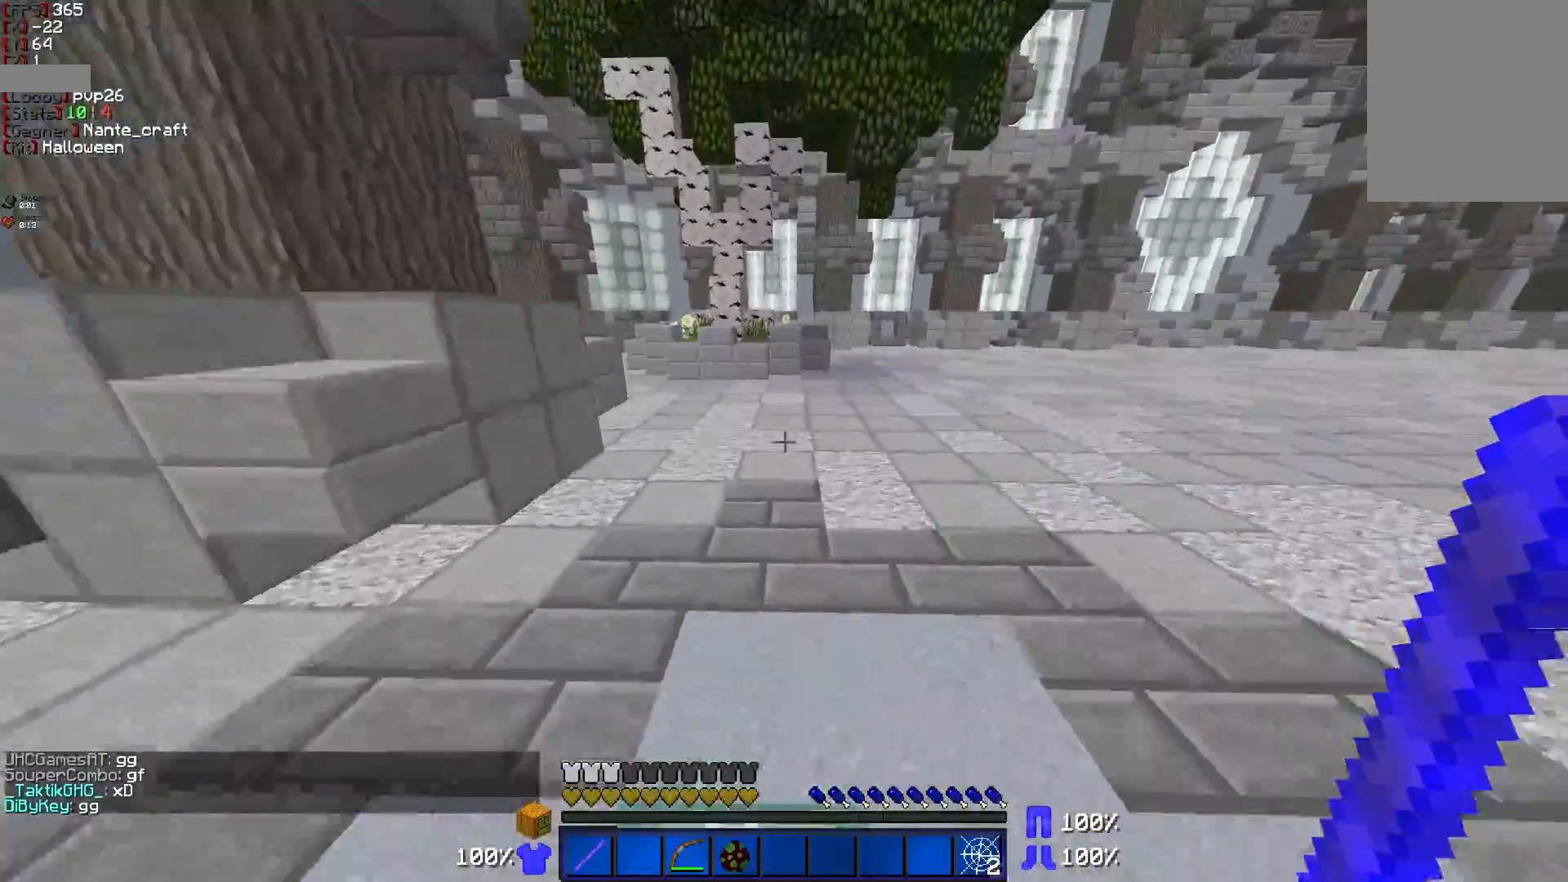
{"keys": ["a", "w"], "mouse": [], "events": [[317, "a", "down"]]}
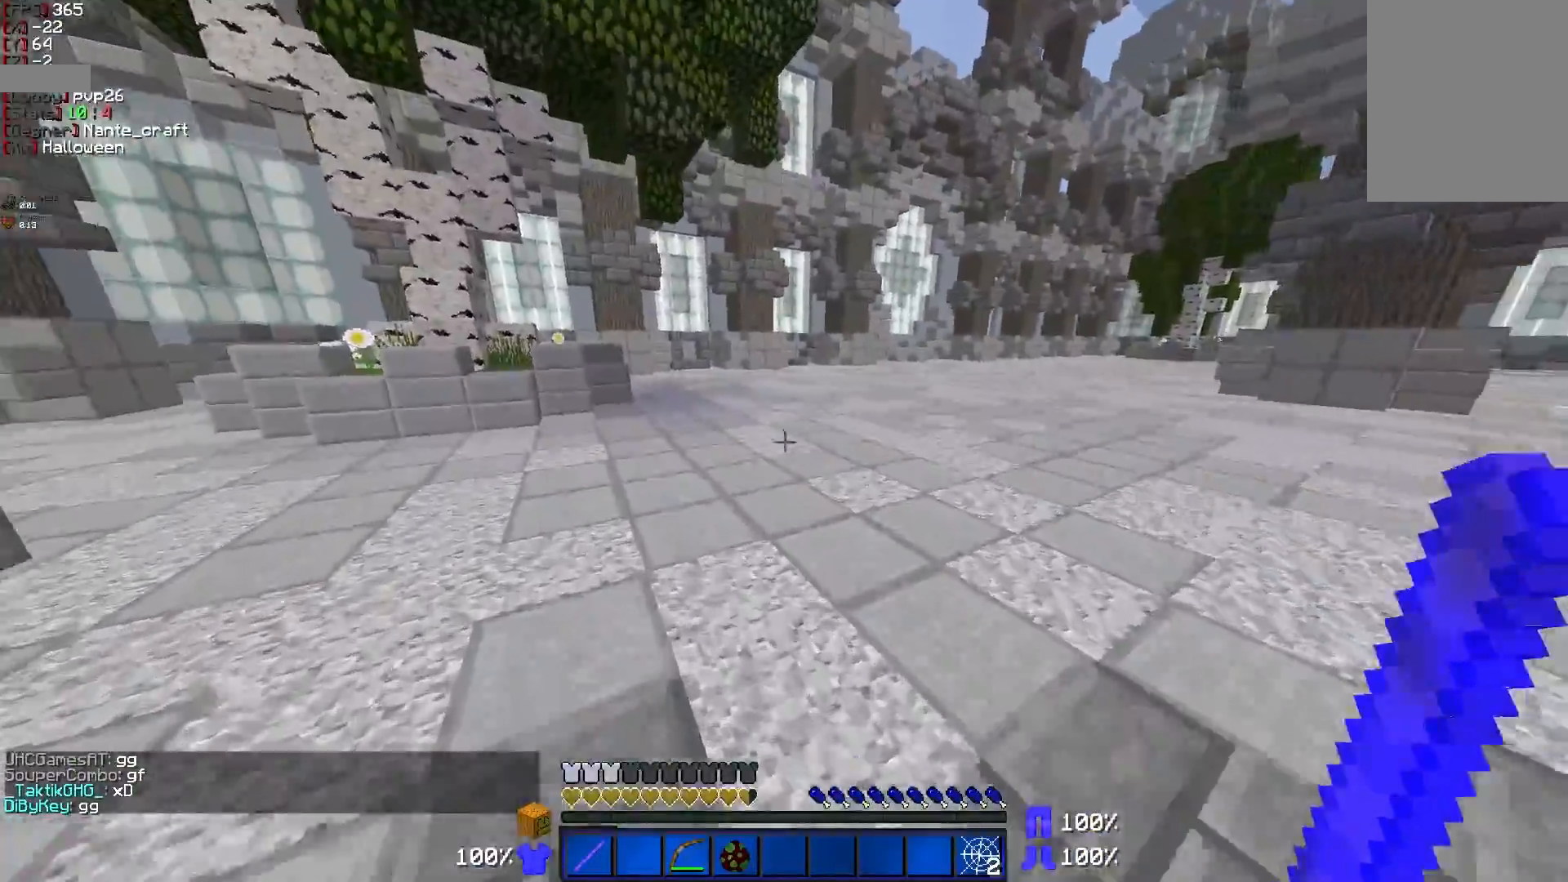
{"keys": ["a", "s"], "mouse": ["right"], "events": [[250, "mouse_right", "down"], [317, "w", "up"], [417, "s", "down"]]}
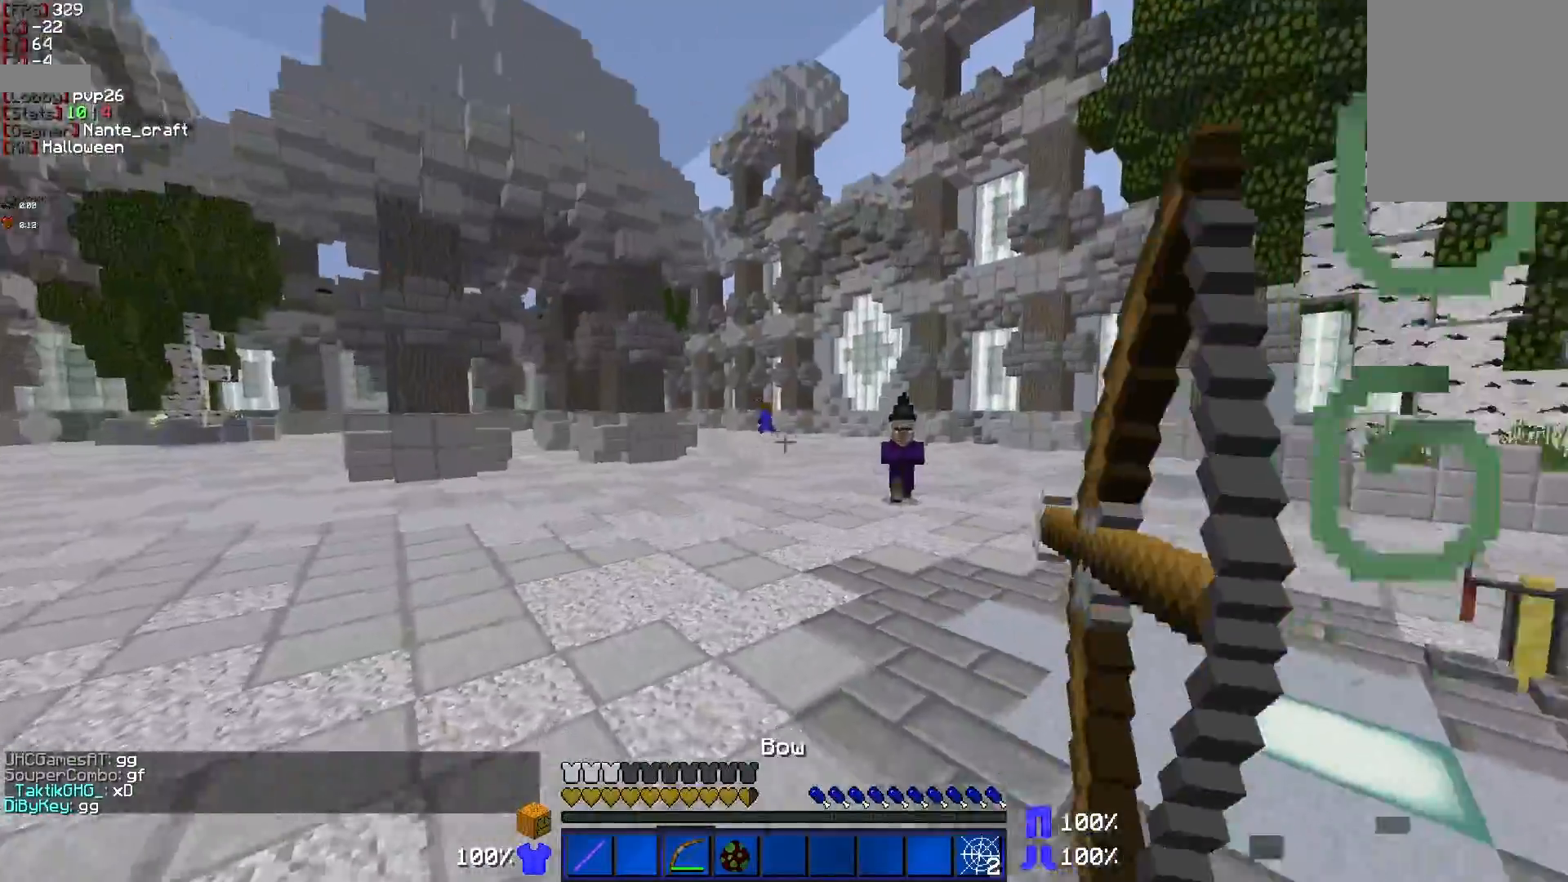
{"keys": ["d", "w"], "mouse": ["right"], "events": [[217, "s", "up"], [267, "a", "up"], [267, "d", "down"], [317, "w", "down"]]}
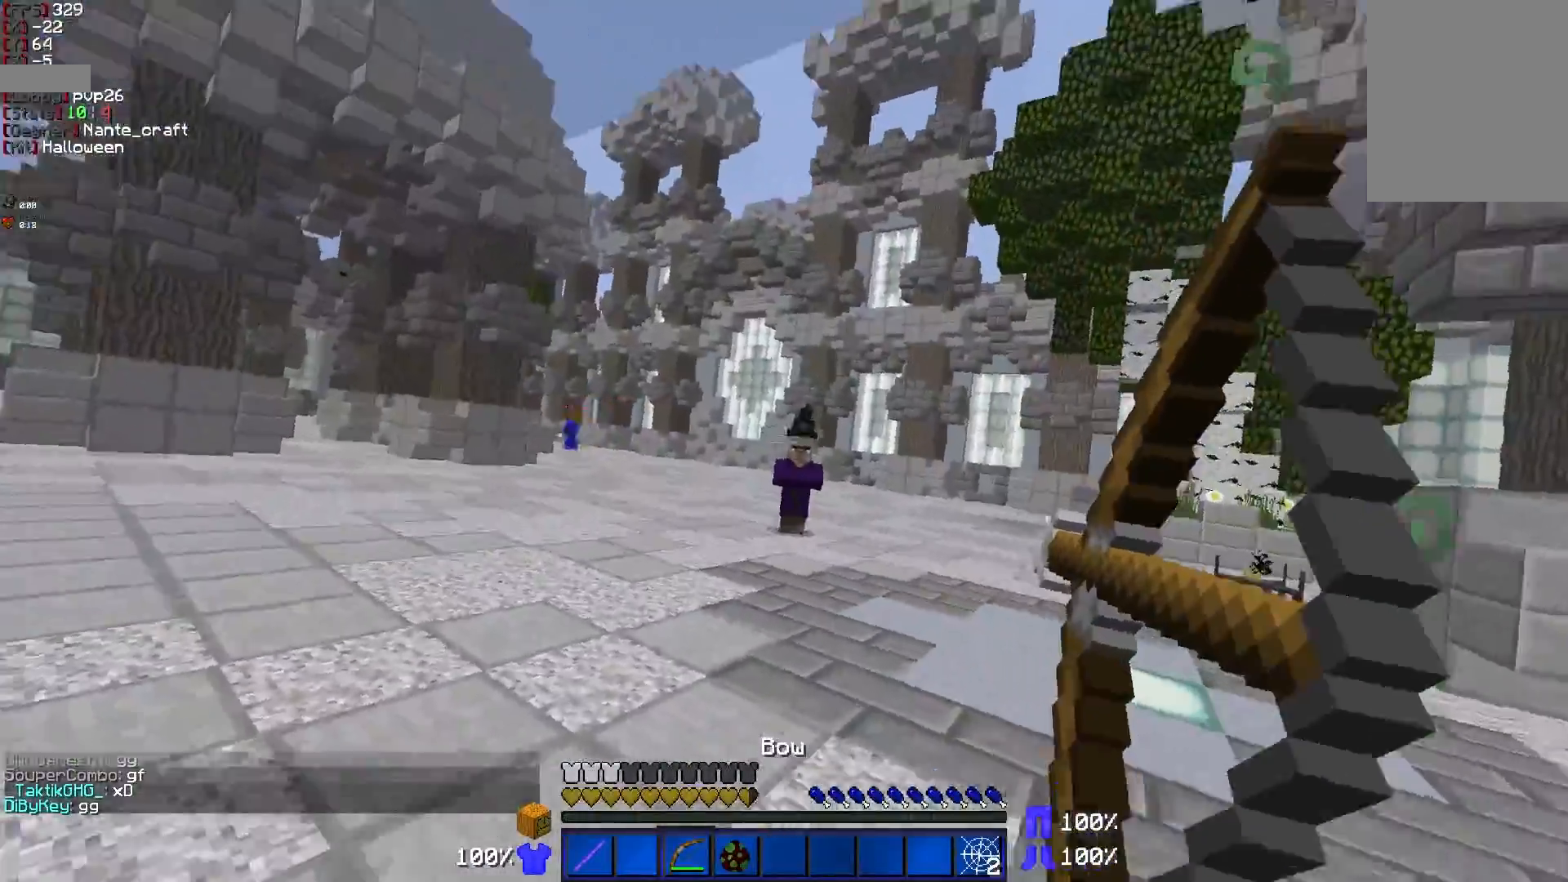
{"keys": ["a", "w"], "mouse": [], "events": [[167, "a", "down"], [167, "d", "up"], [267, "a", "up"], [267, "mouse_right", "up"], [417, "a", "down"]]}
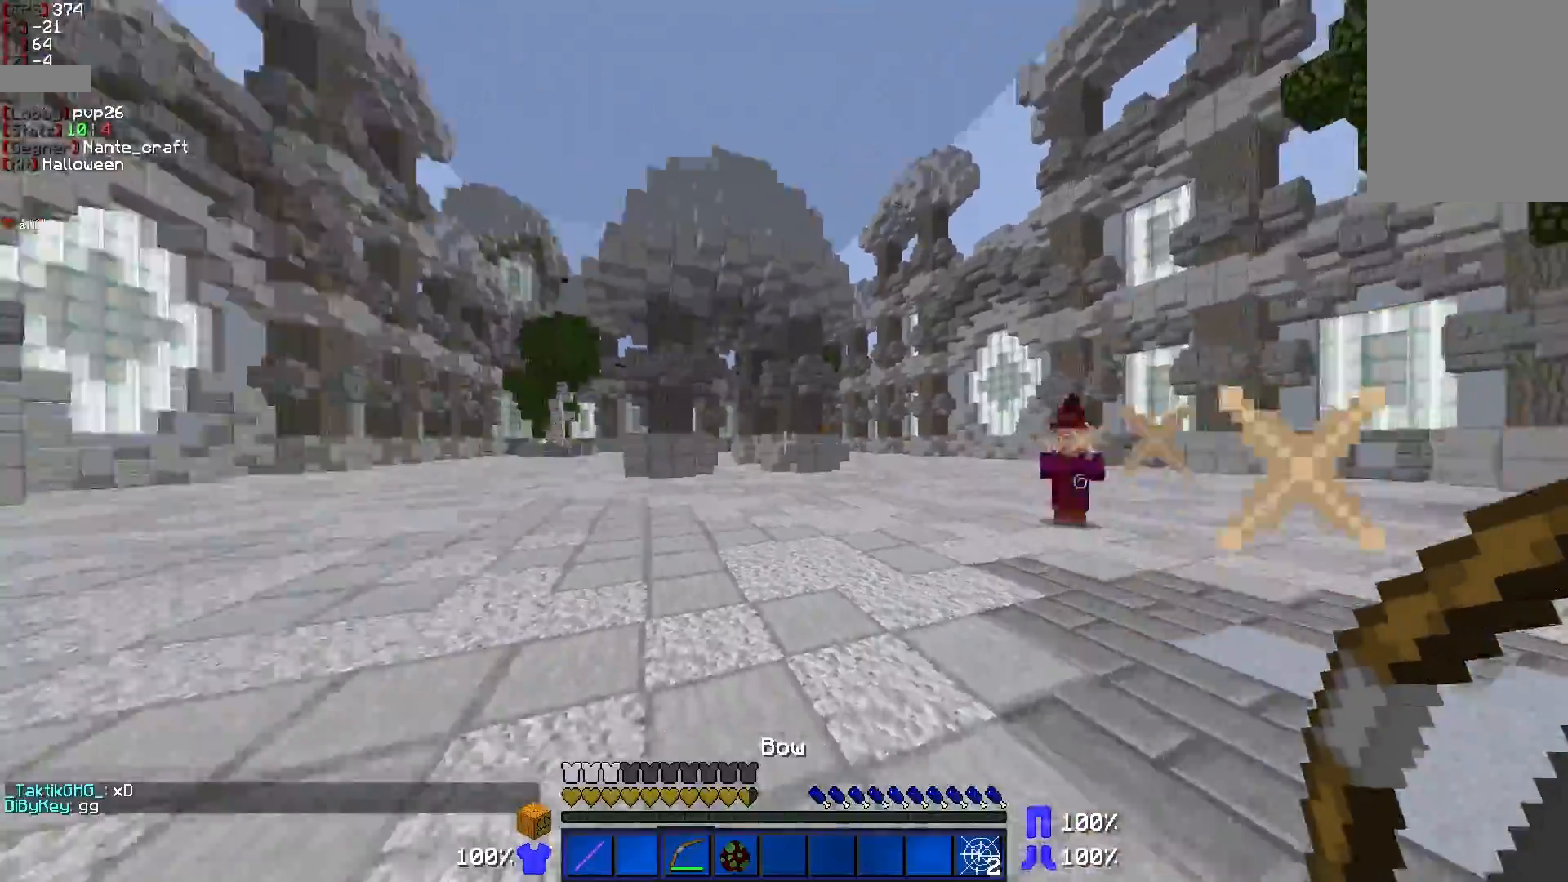
{"keys": ["w"], "mouse": [], "events": [[367, "a", "up"]]}
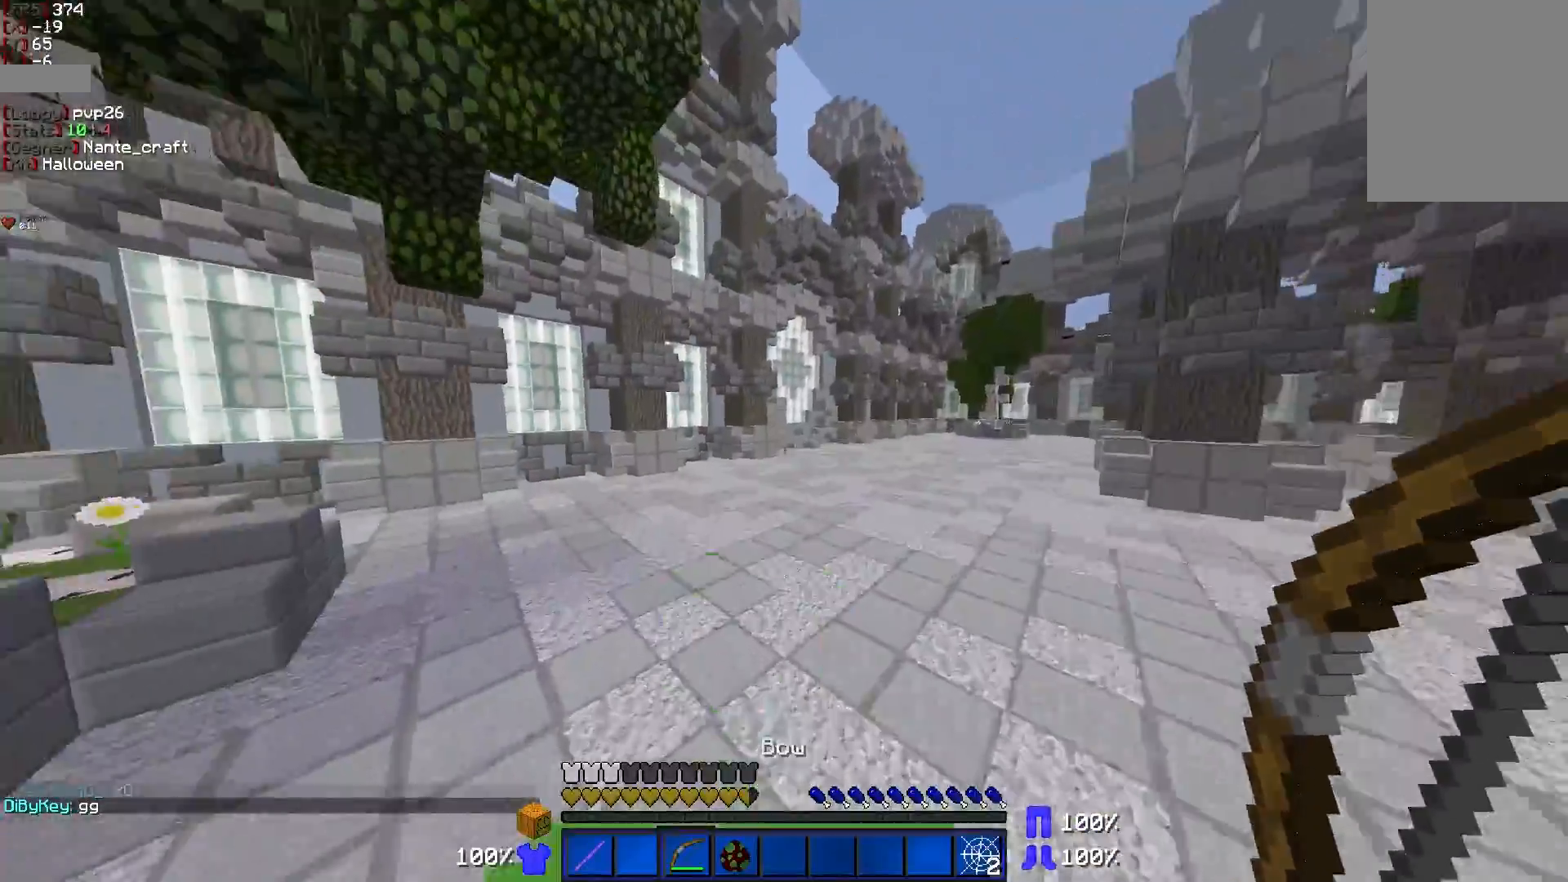
{"keys": ["w"], "mouse": [], "events": []}
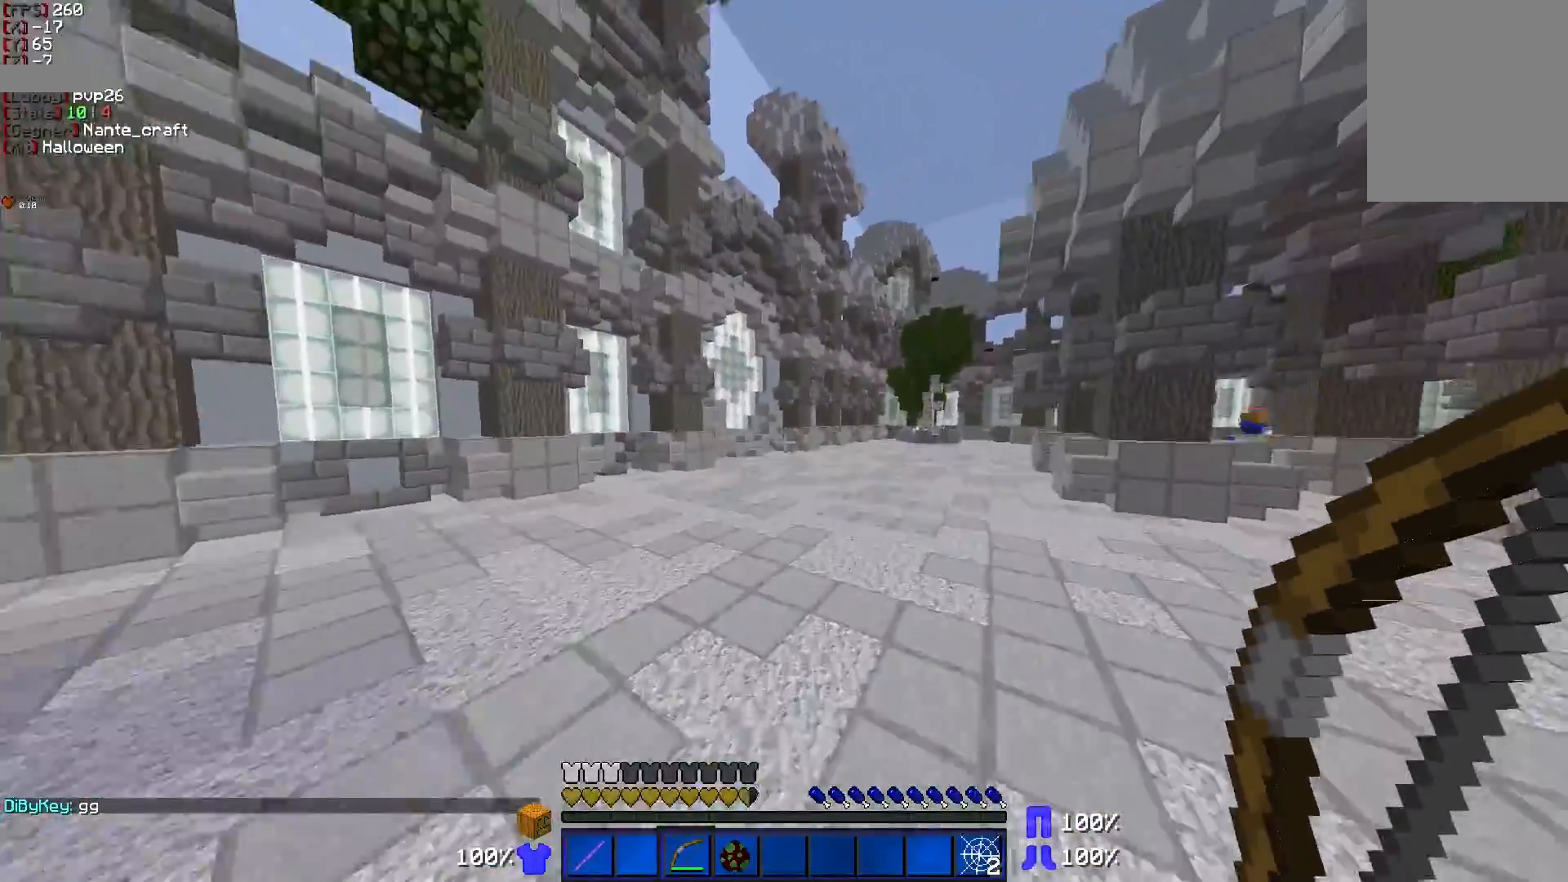
{"keys": ["w"], "mouse": [], "events": []}
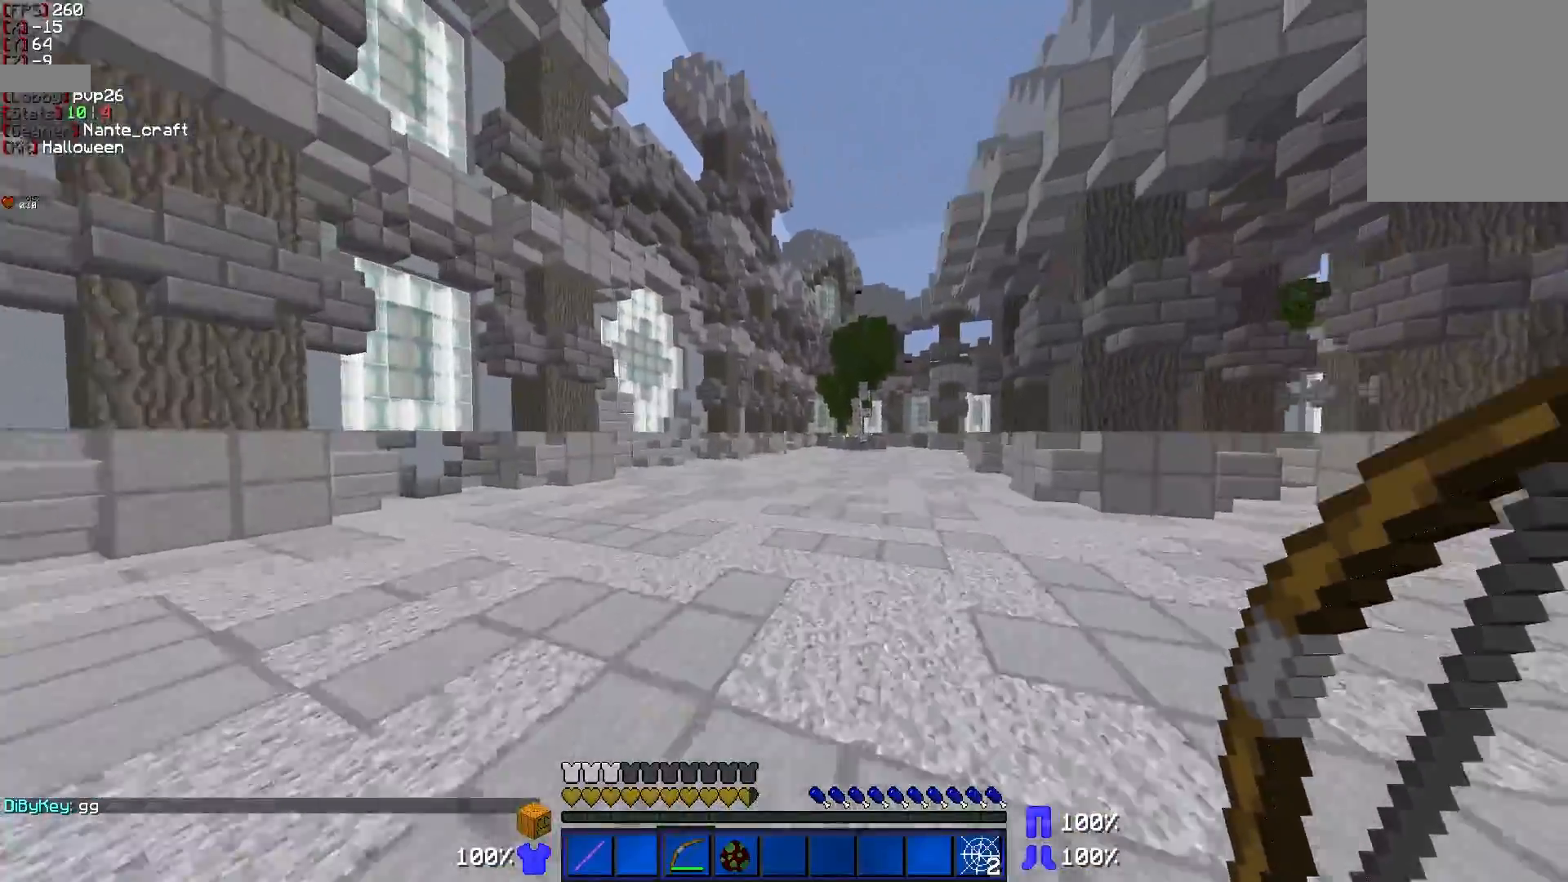
{"keys": ["w"], "mouse": [], "events": []}
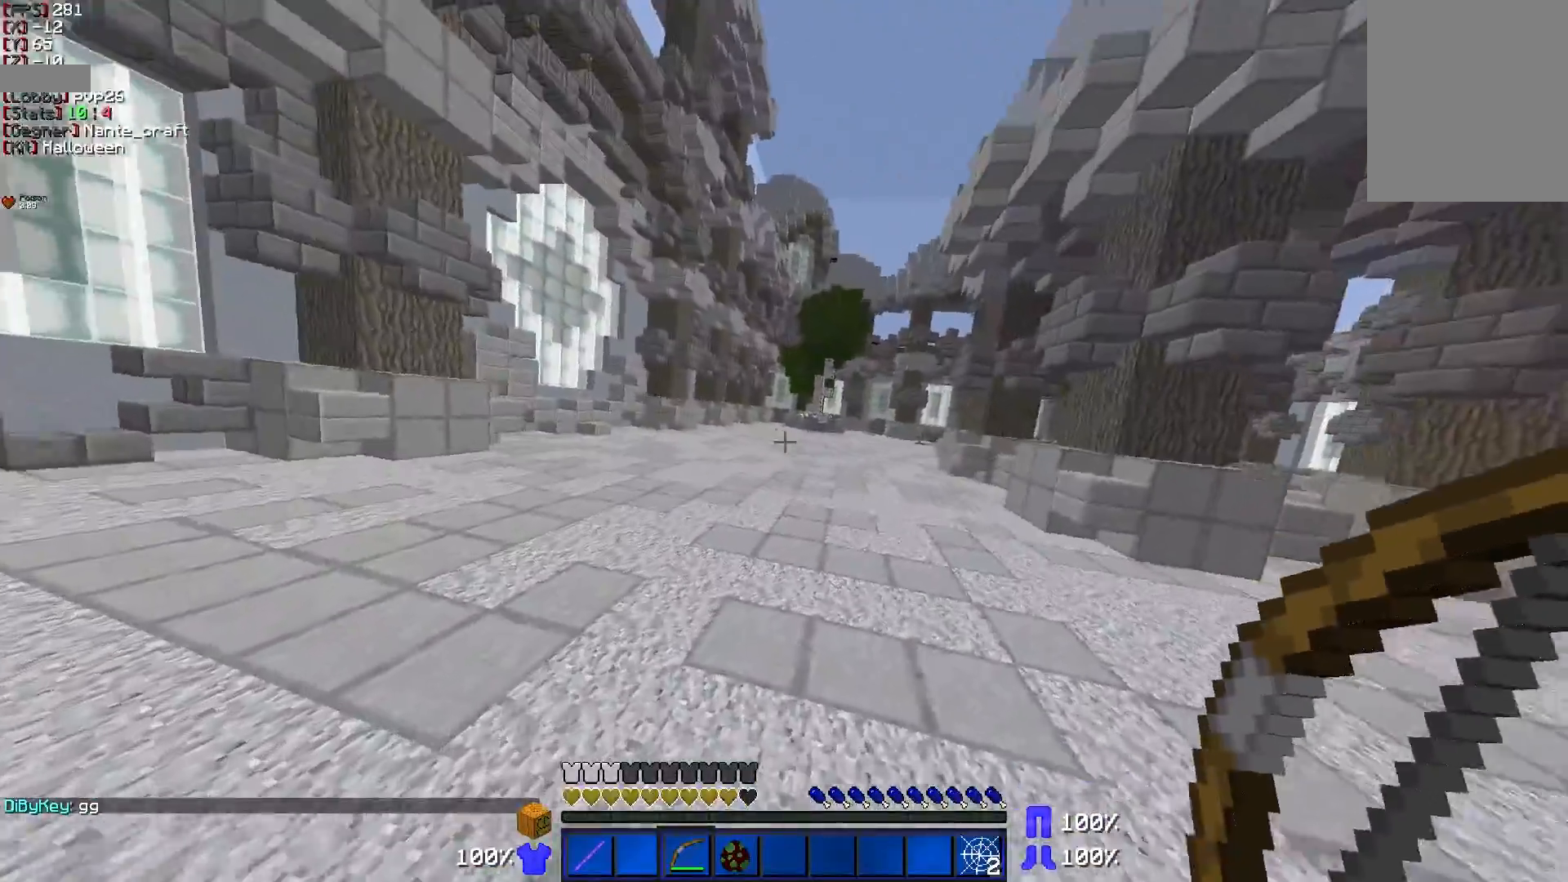
{"keys": ["w"], "mouse": [], "events": []}
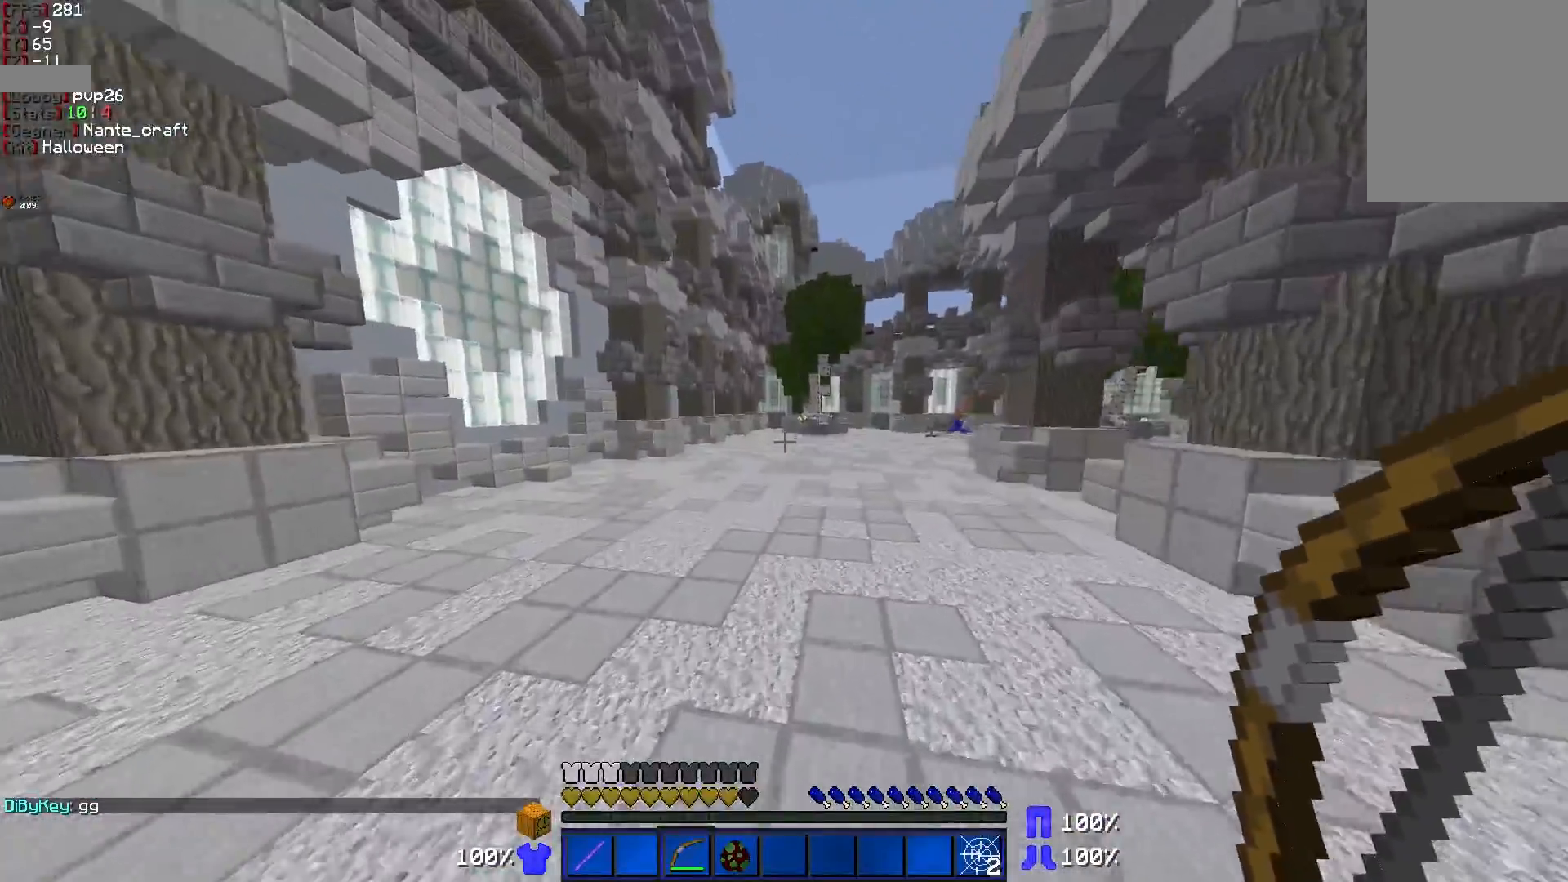
{"keys": ["w"], "mouse": [], "events": []}